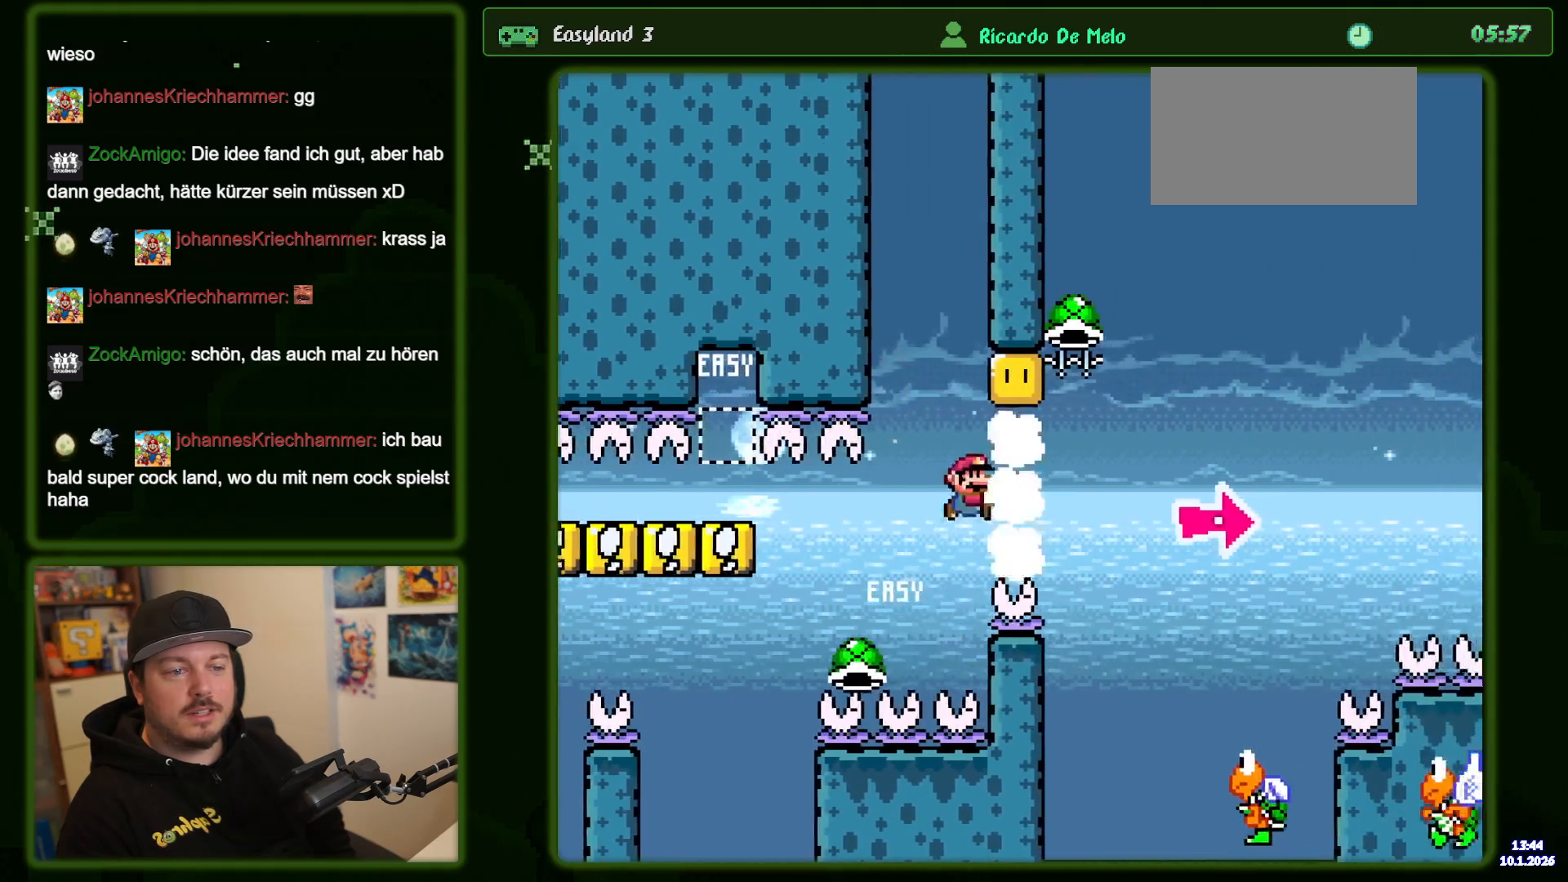
Gameplay with a controller (Nintendo layout); each line is a JSON object with the inputs held at the frame after it (dt_ms = milliseconds from this image to that frame). "events" lists button and stick changes between this image and that frame as [ms after this image, input, new state], when the widget could be followed in between. Not read: DPAD_RIGHT L3 R3.
{"dt_ms": 500, "buttons": ["B", "Y", "DPAD_LEFT"], "events": [[450, "DPAD_LEFT", "down"]]}
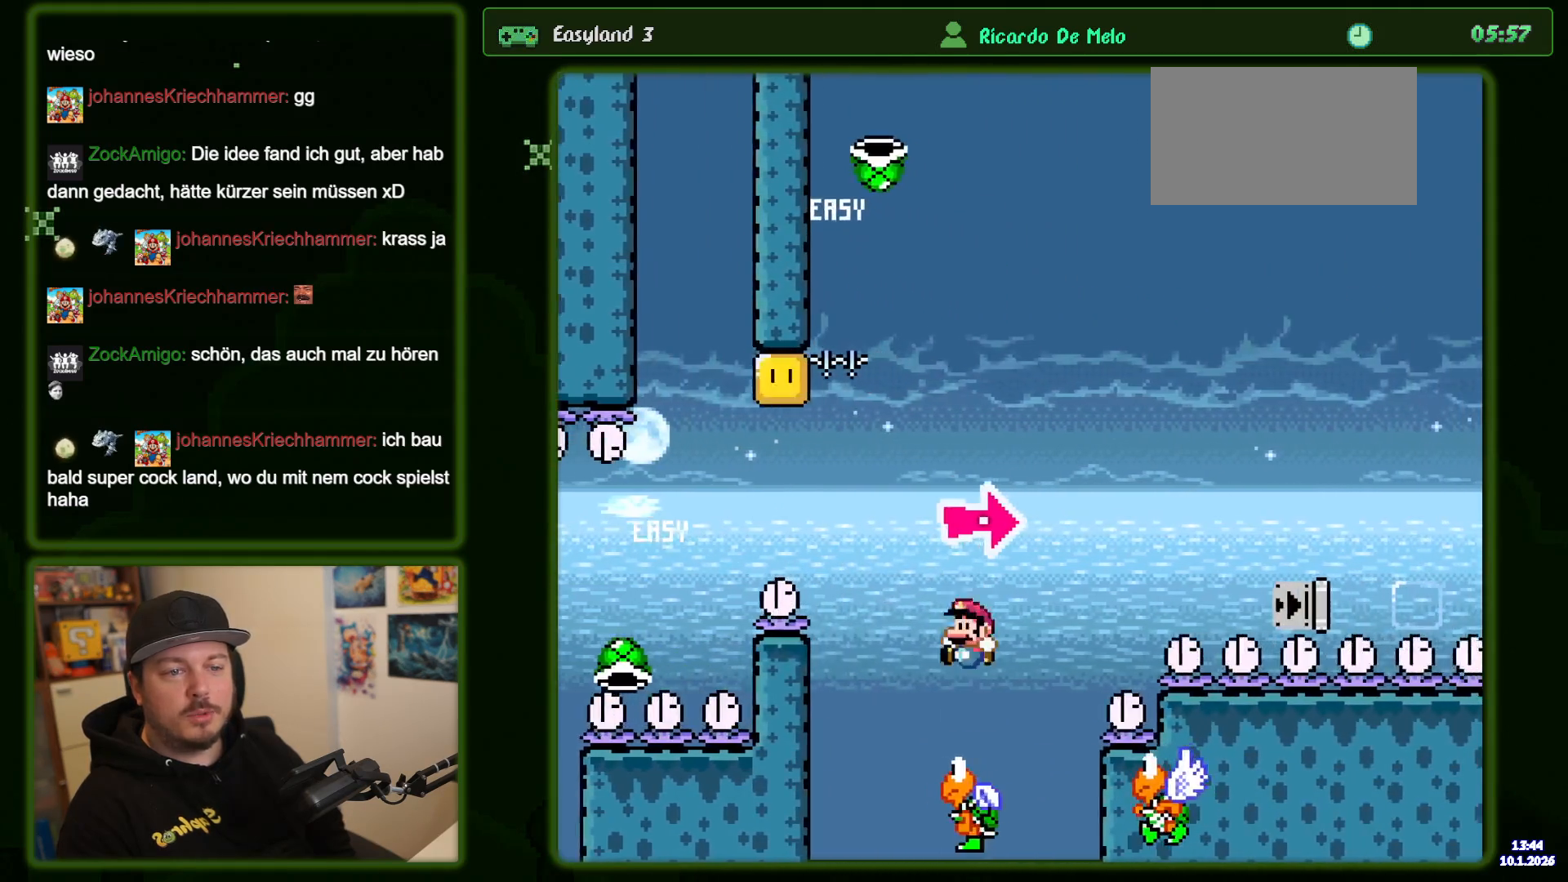
{"dt_ms": 500, "buttons": ["B", "Y"], "events": [[183, "DPAD_LEFT", "up"]]}
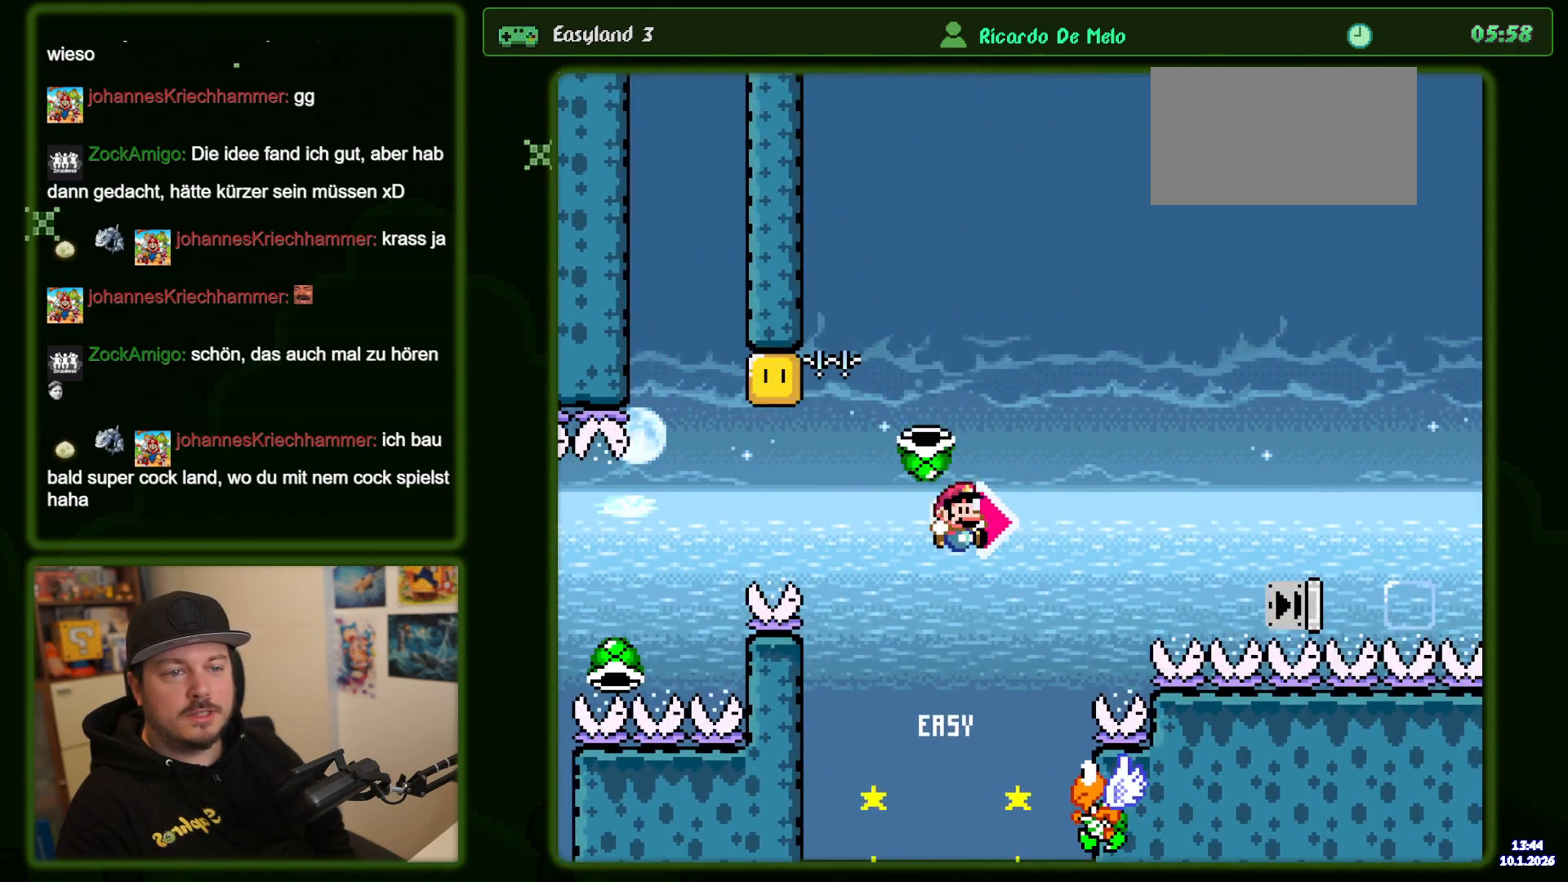
{"dt_ms": 500, "buttons": ["B", "Y"], "events": [[183, "Y", "up"], [200, "B", "up"], [250, "B", "down"], [267, "Y", "down"], [317, "DPAD_LEFT", "down"], [433, "DPAD_LEFT", "up"]]}
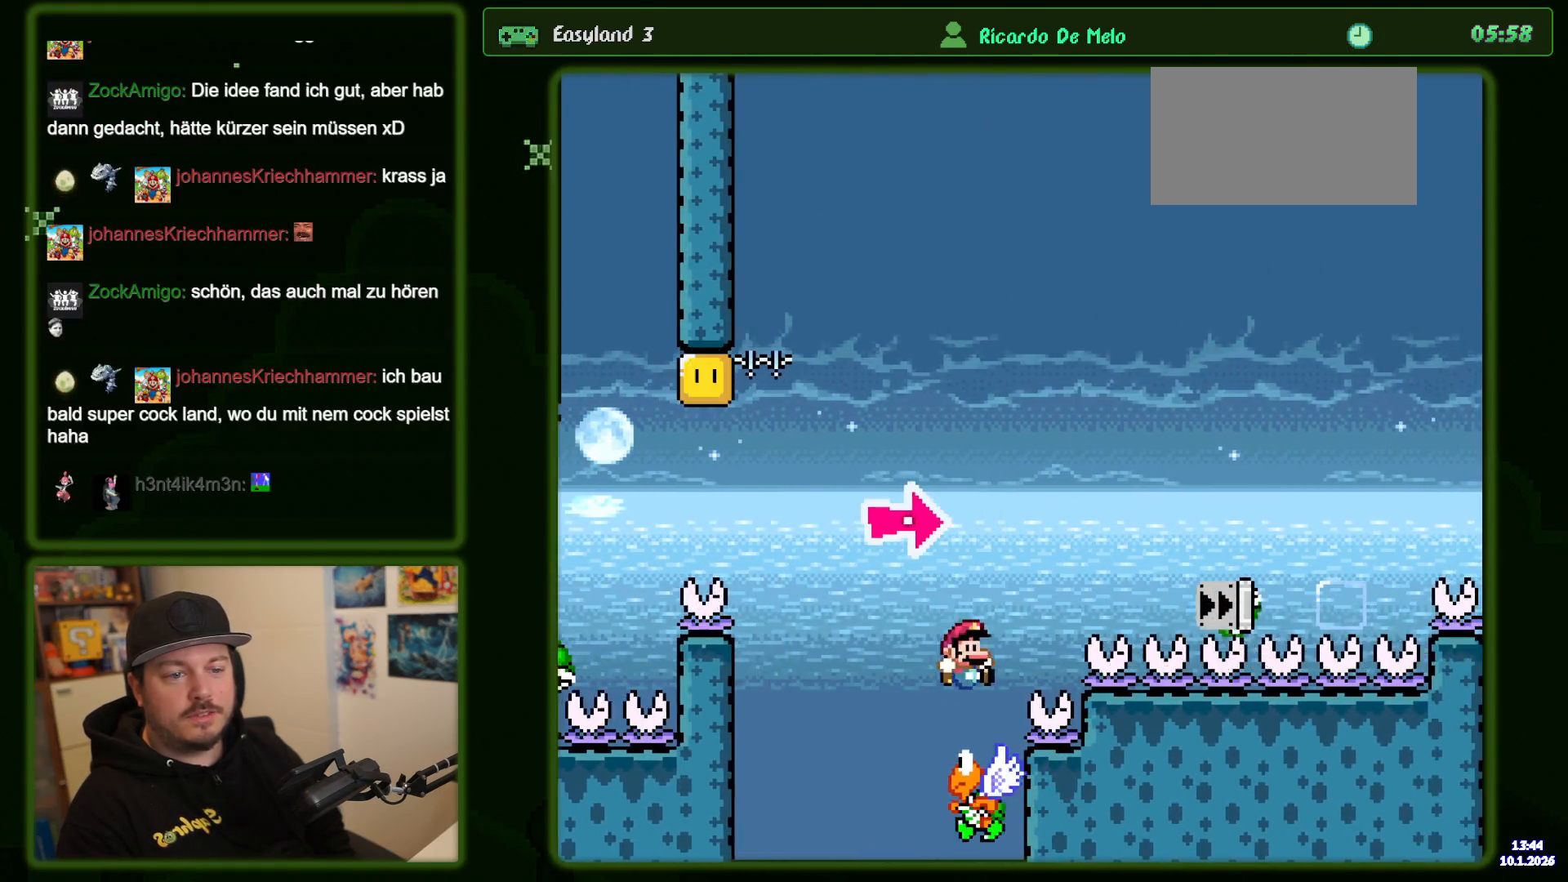
{"dt_ms": 500, "buttons": ["B", "Y"], "events": []}
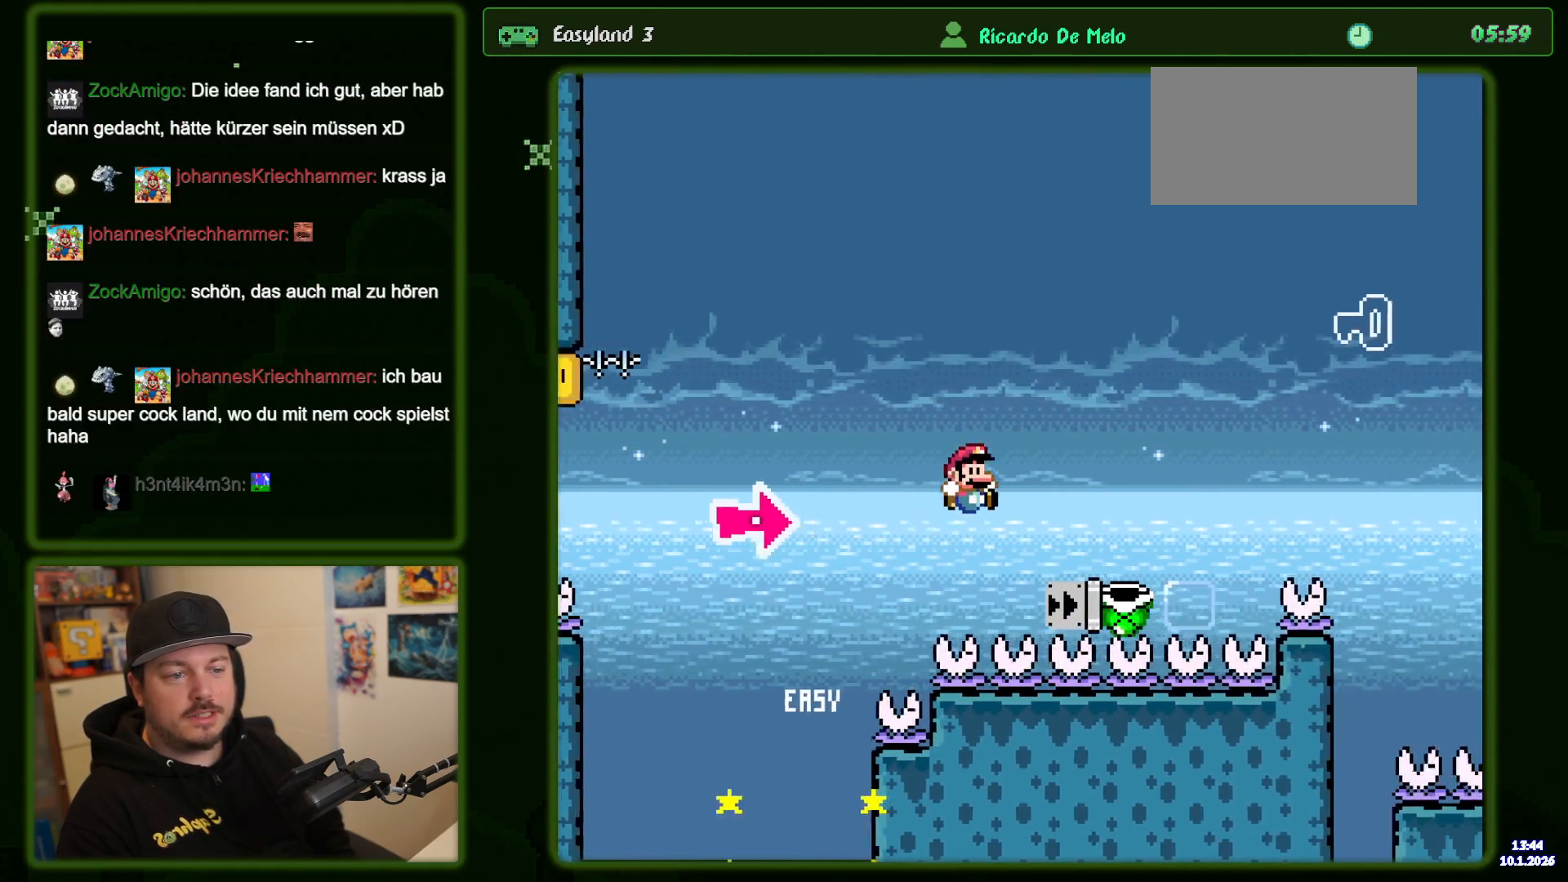
{"dt_ms": 500, "buttons": ["B", "Y"], "events": [[83, "B", "up"], [167, "B", "down"]]}
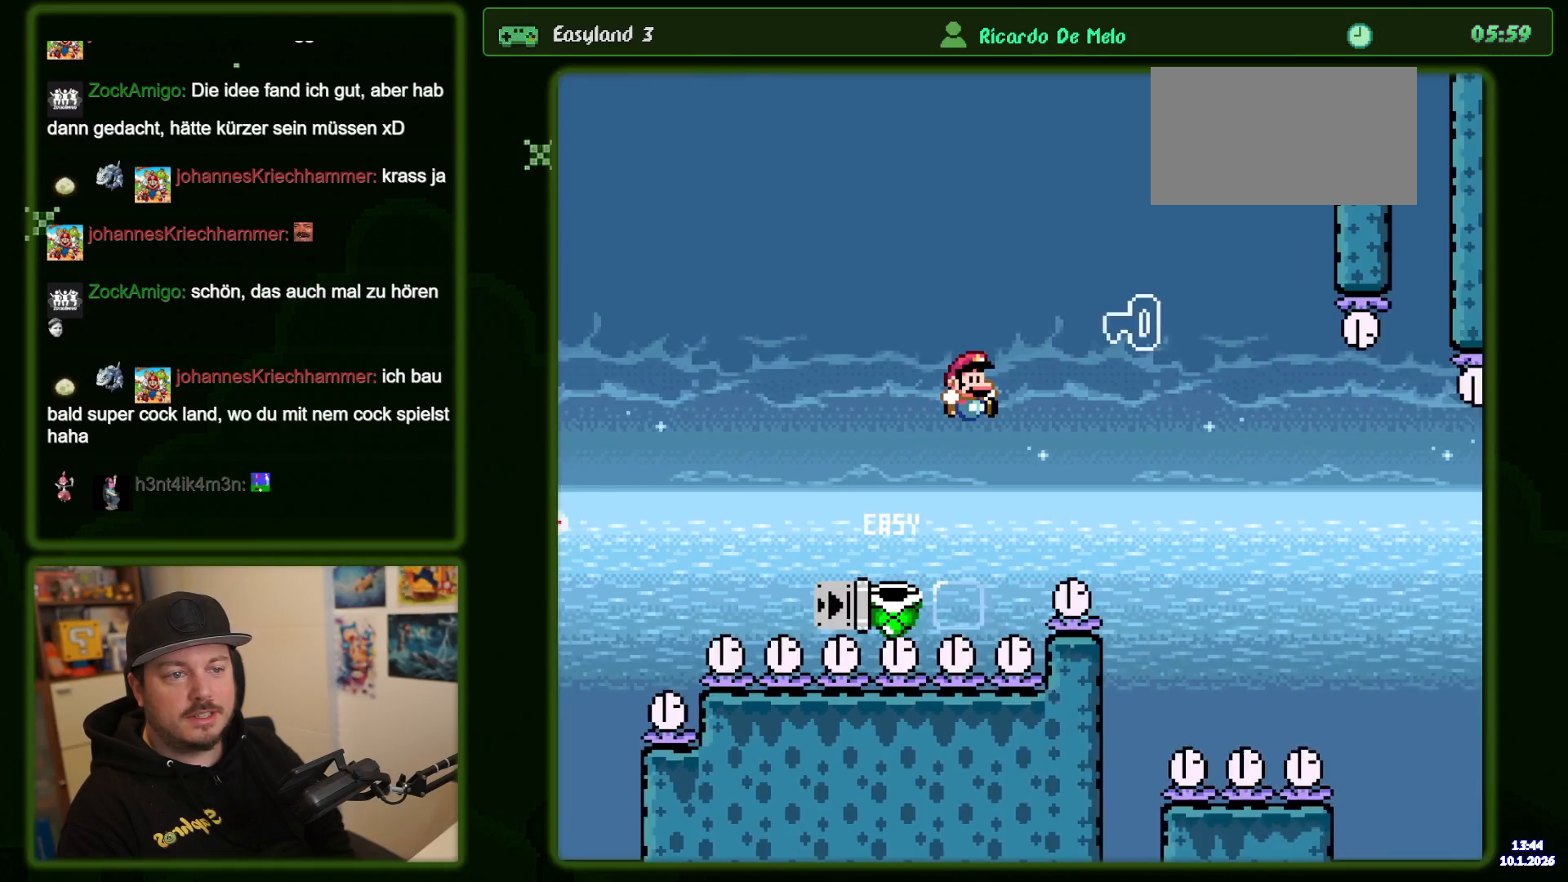
{"dt_ms": 500, "buttons": ["B", "Y"], "events": []}
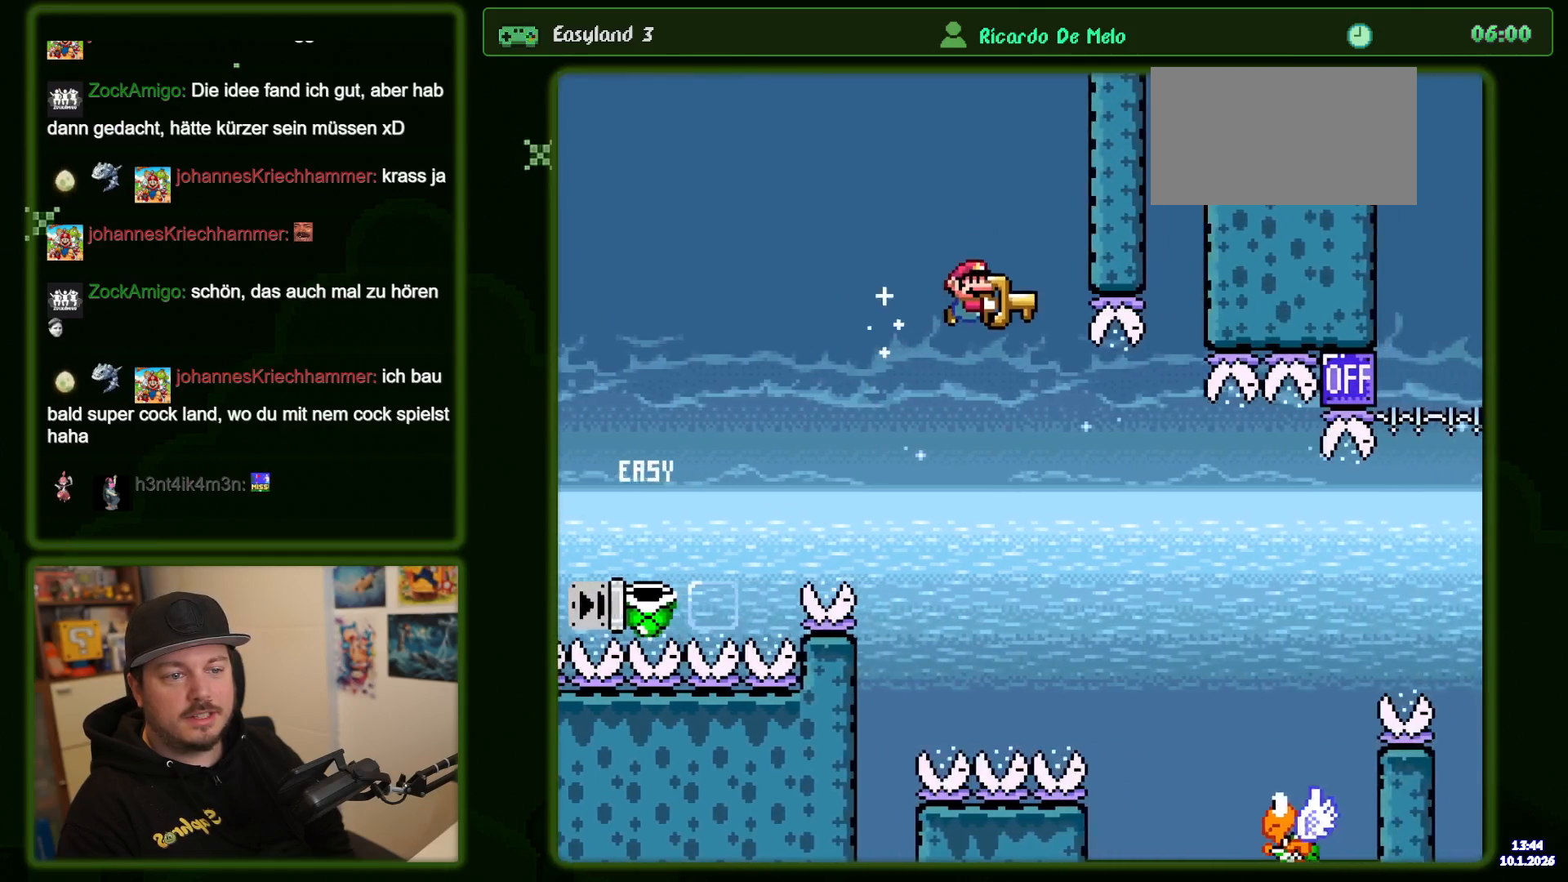
{"dt_ms": 500, "buttons": ["B", "Y"], "events": [[133, "B", "up"], [417, "B", "down"], [417, "DPAD_LEFT", "down"], [500, "DPAD_LEFT", "up"]]}
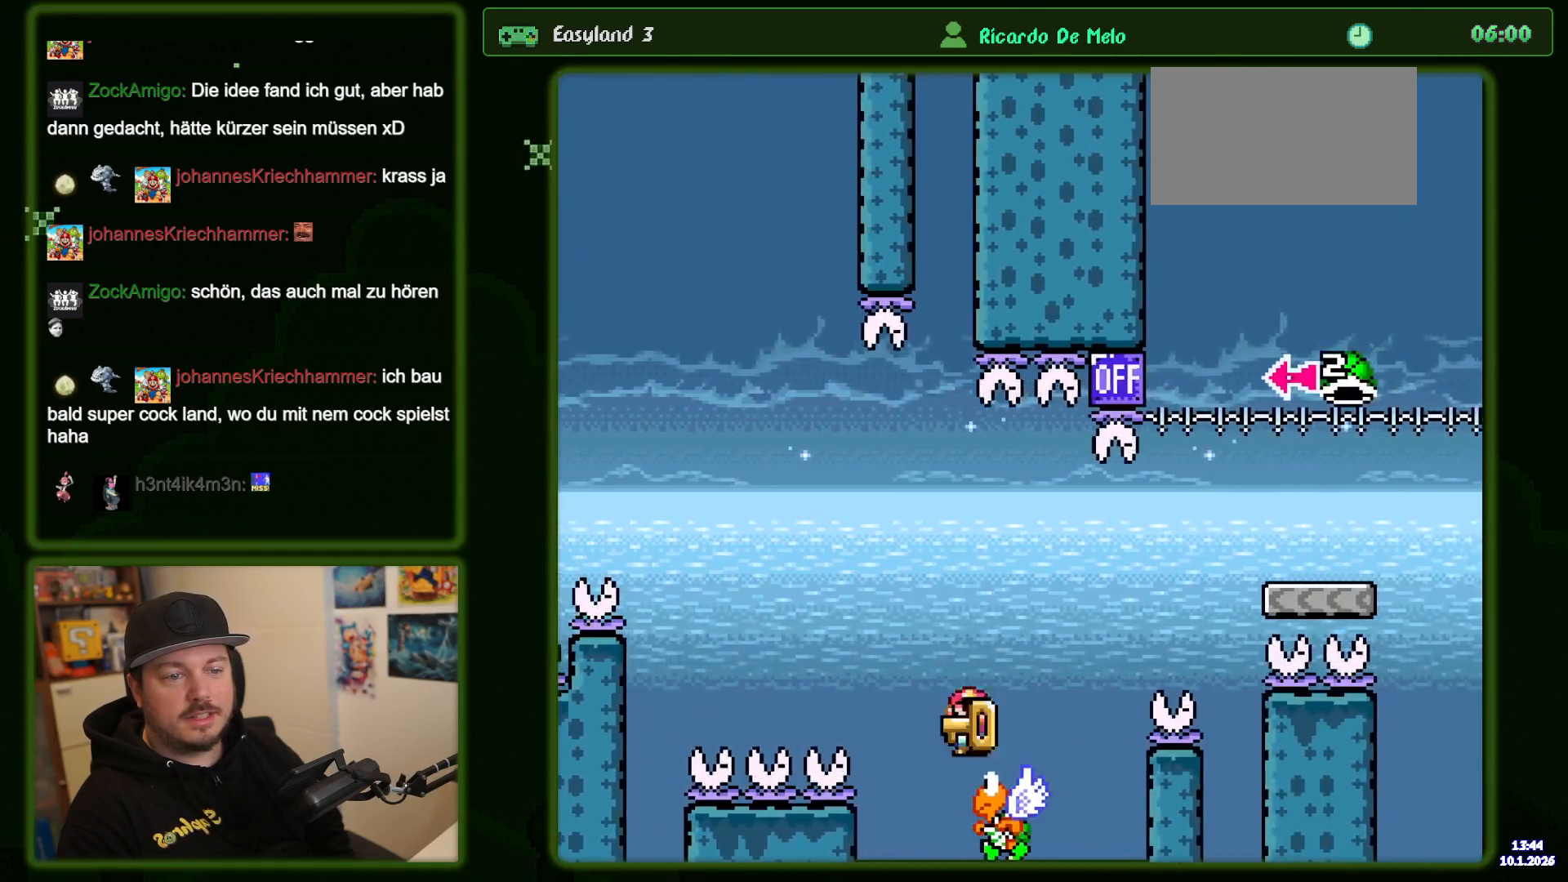
{"dt_ms": 1000, "buttons": ["B", "Y", "DPAD_LEFT"], "events": [[667, "B", "up"], [850, "B", "down"], [900, "DPAD_LEFT", "down"]]}
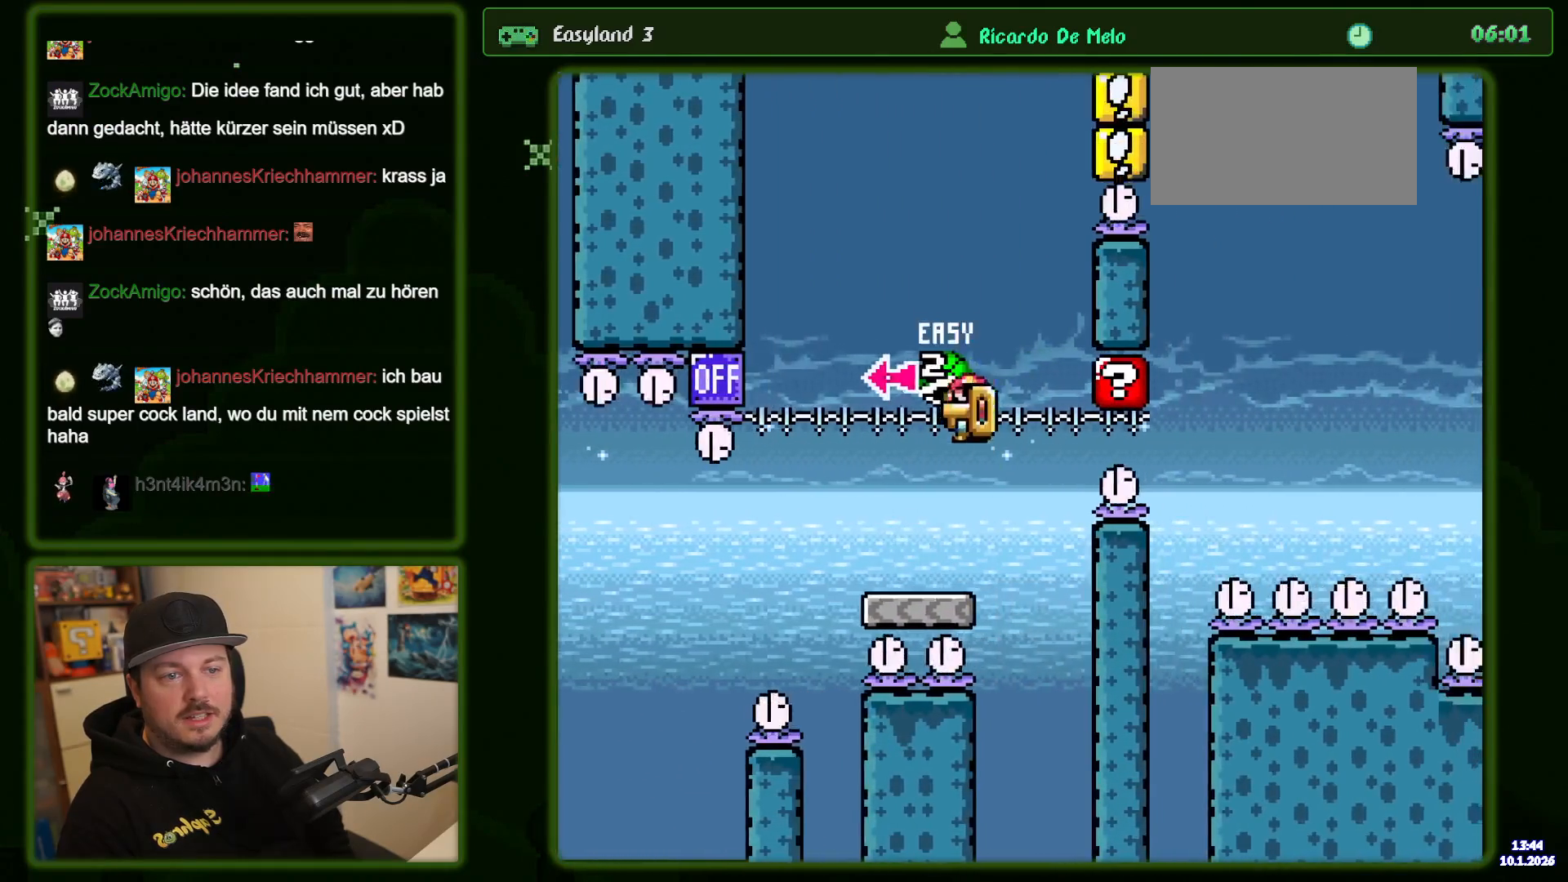
{"dt_ms": 500, "buttons": ["B", "Y"], "events": [[217, "DPAD_LEFT", "up"]]}
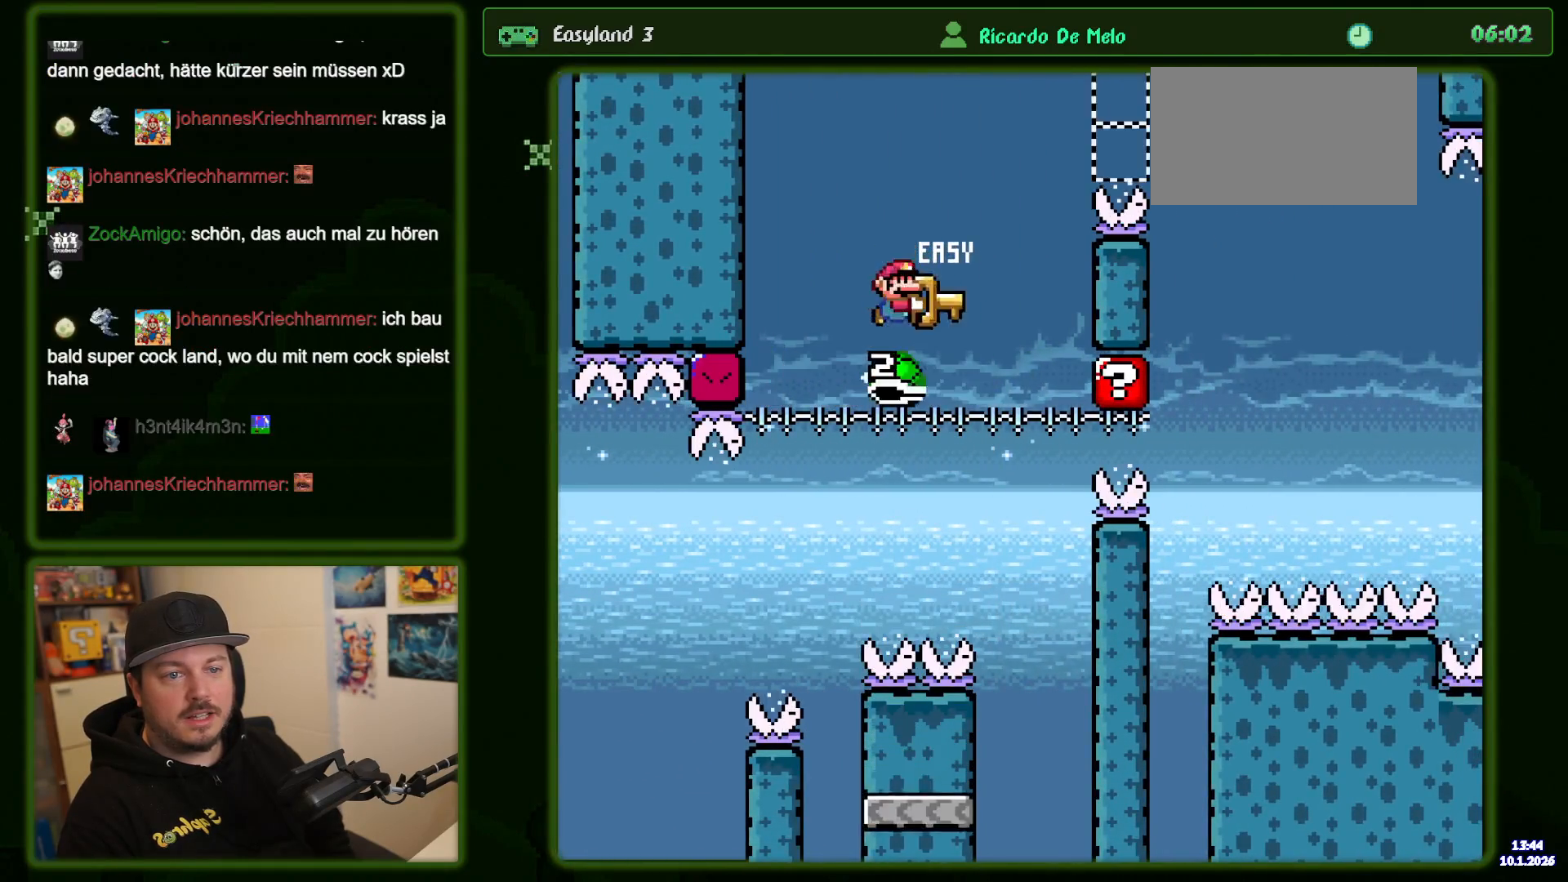
{"dt_ms": 500, "buttons": ["B", "Y"], "events": []}
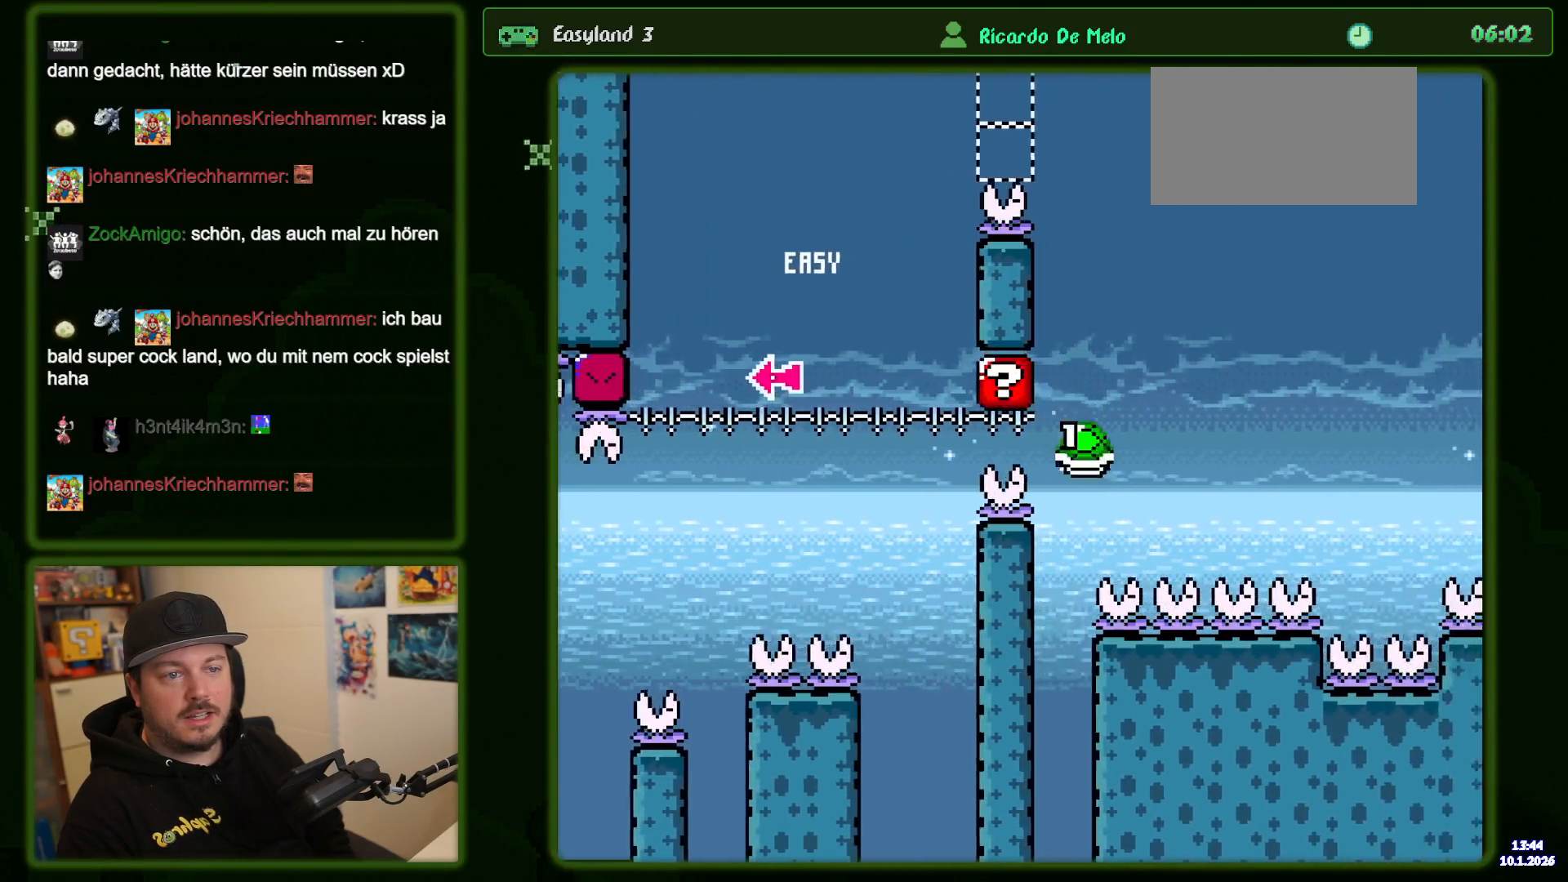
{"dt_ms": 500, "buttons": ["B", "Y"], "events": []}
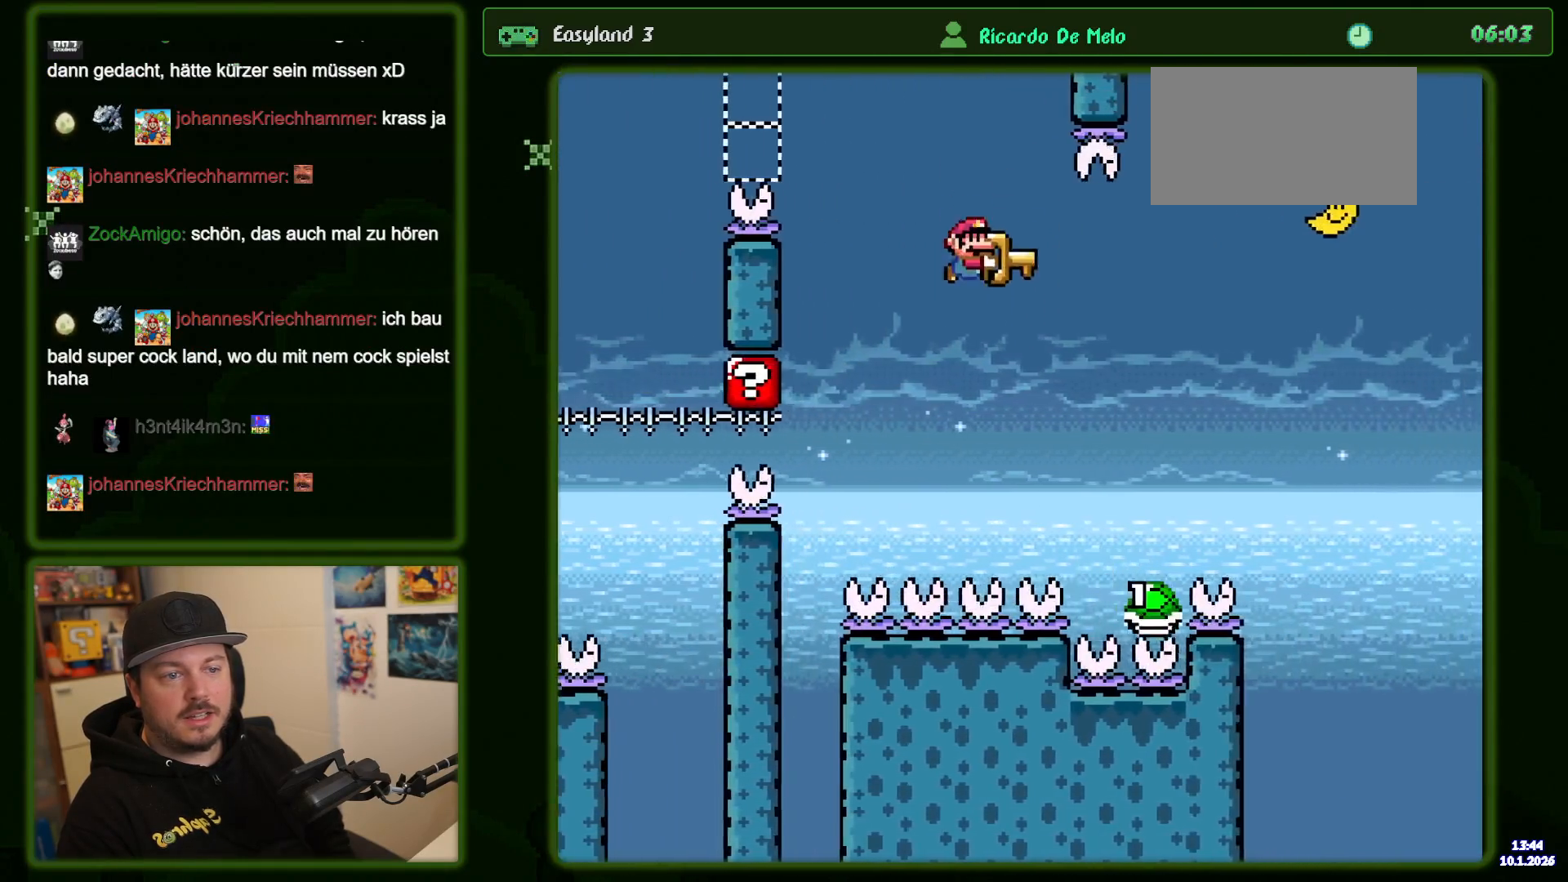
{"dt_ms": 500, "buttons": ["B", "Y"], "events": []}
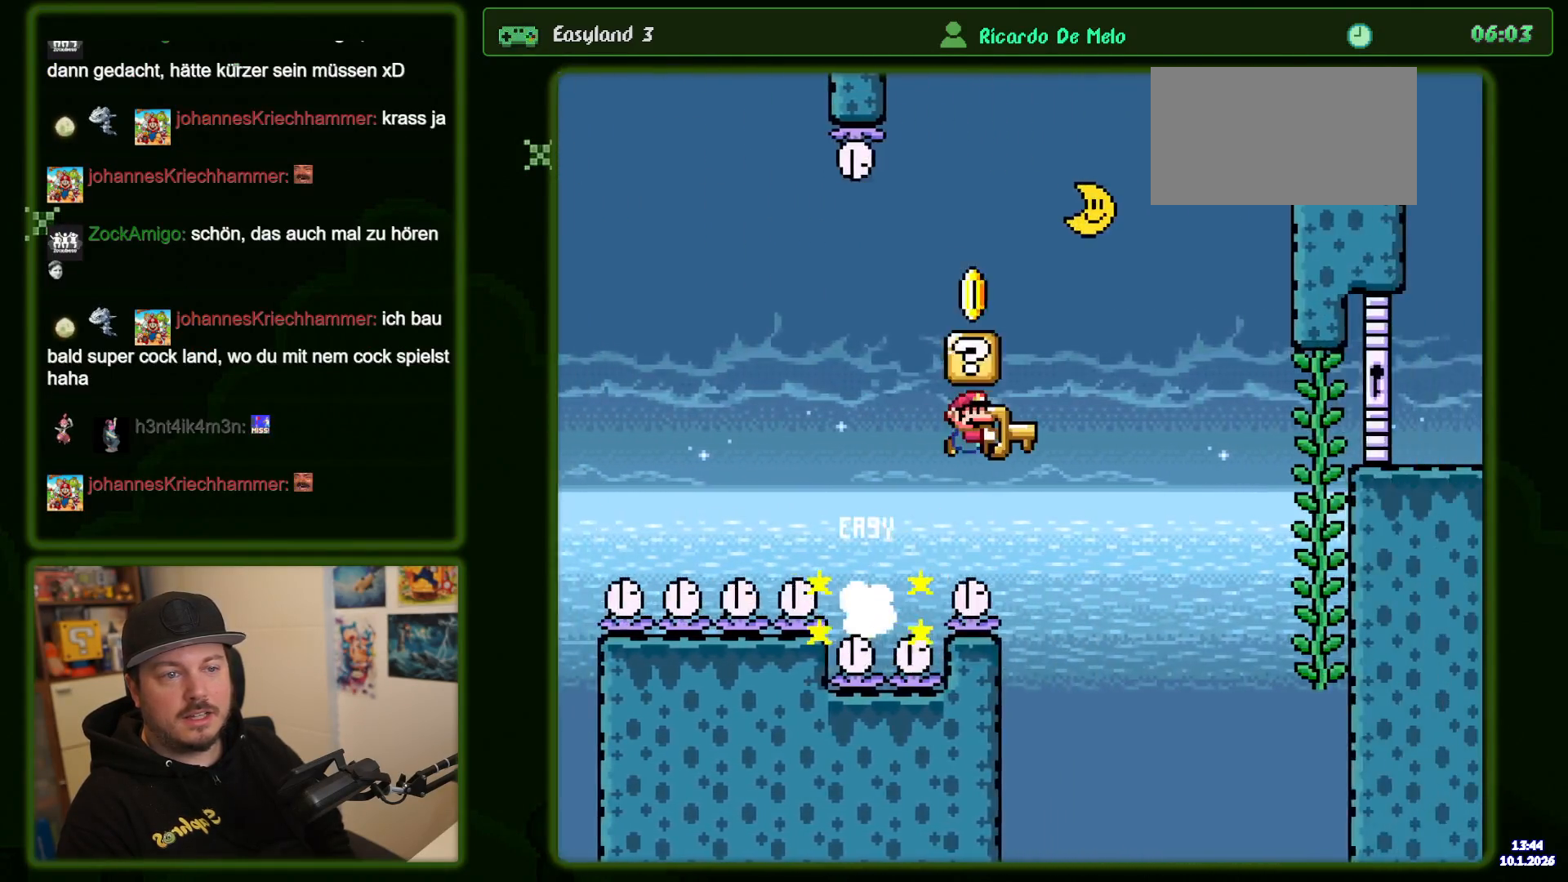
{"dt_ms": 1000, "buttons": ["B", "Y"], "events": []}
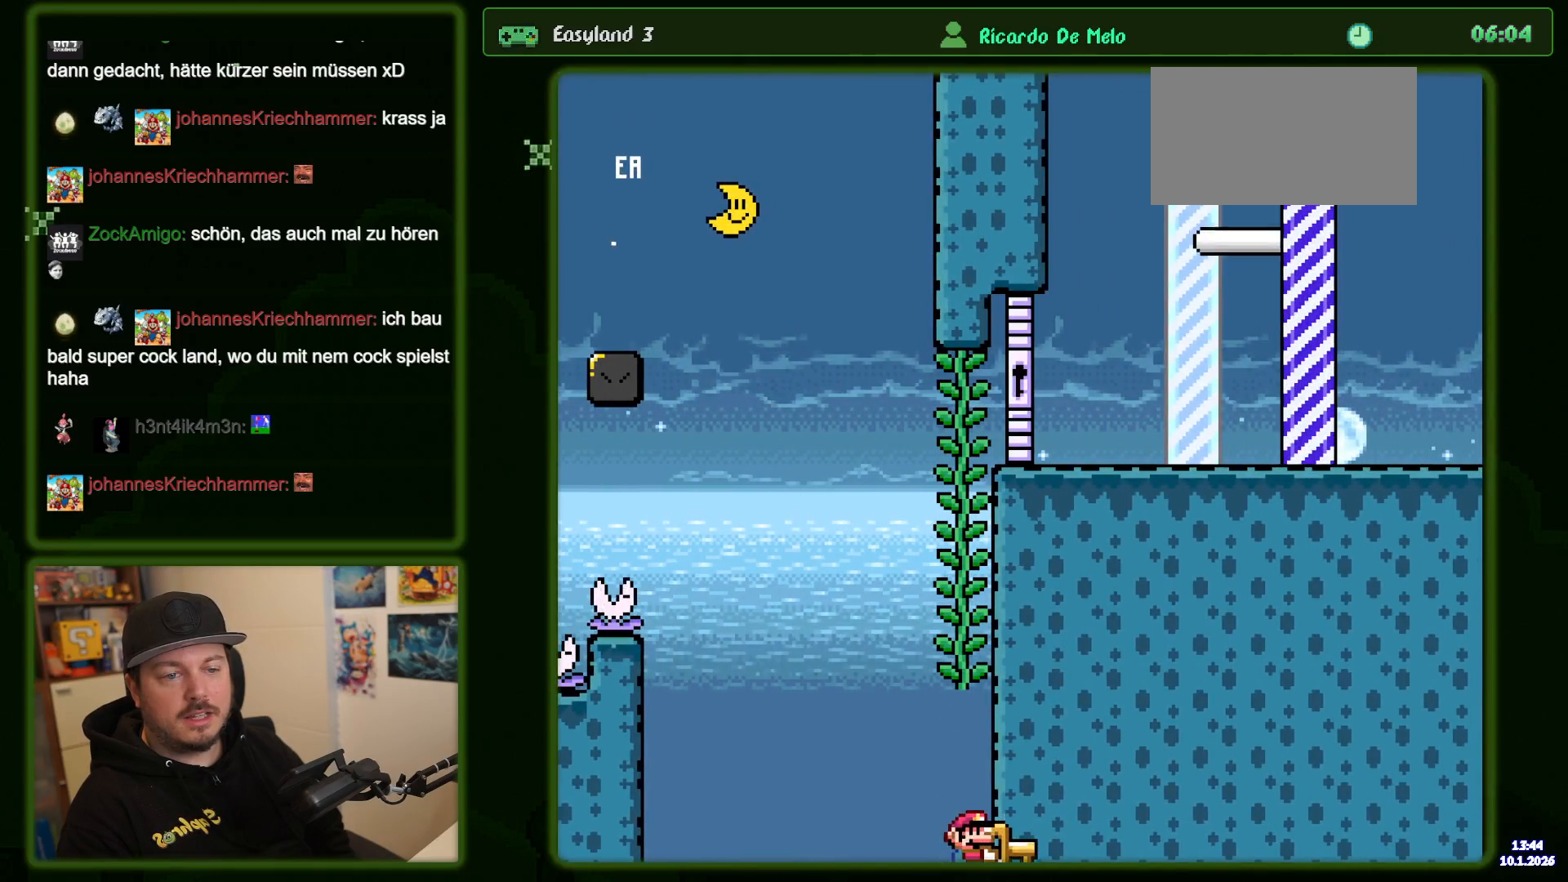
{"dt_ms": 1000, "buttons": ["B", "Y"], "events": [[167, "B", "up"], [383, "B", "down"]]}
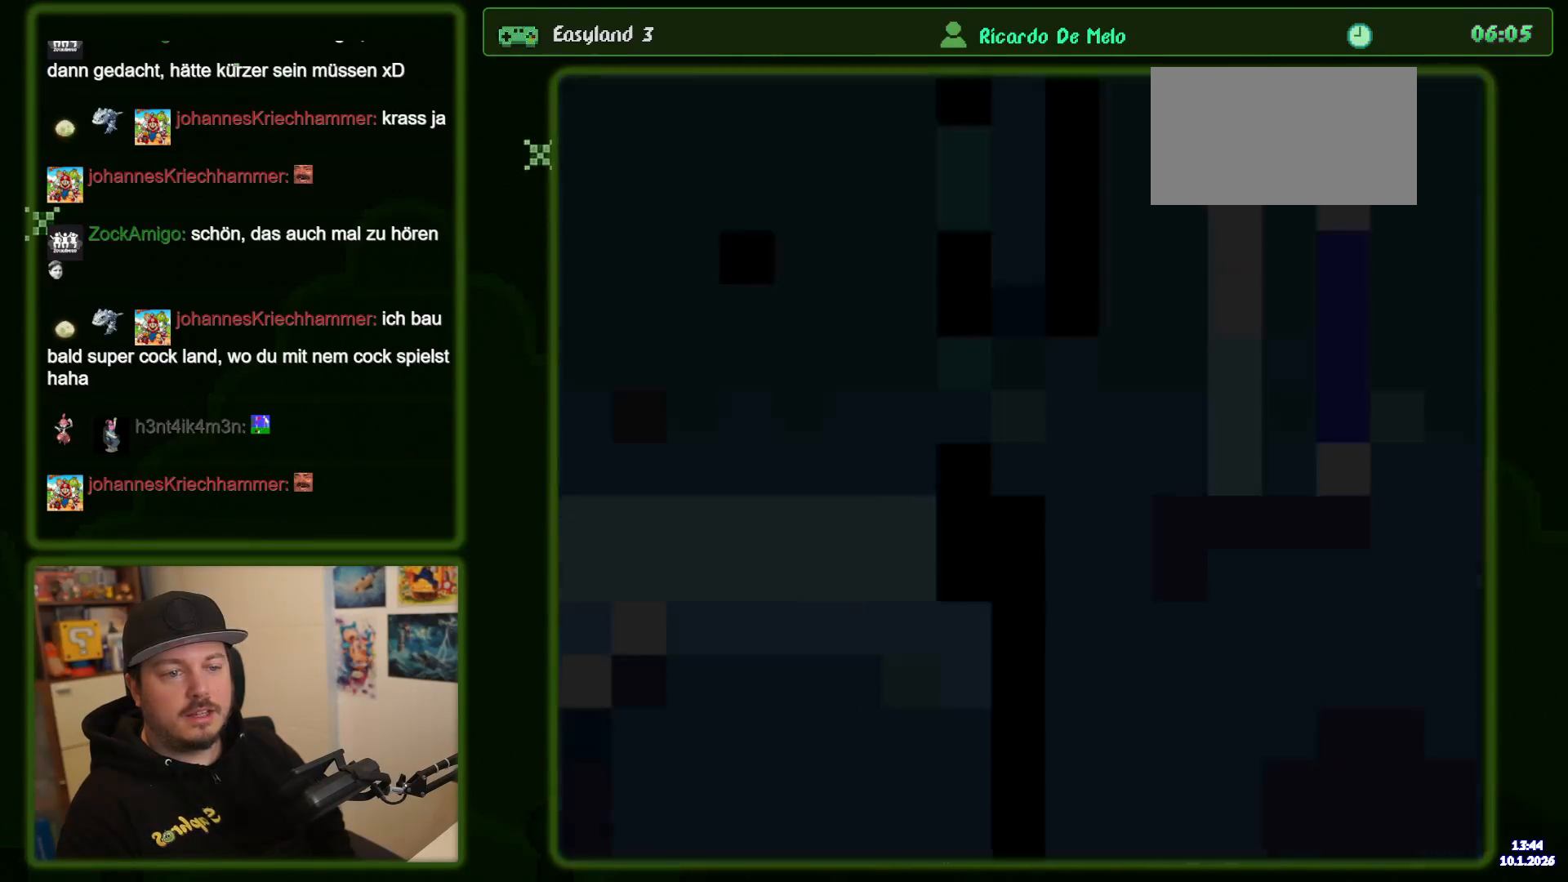
{"dt_ms": 500, "buttons": ["Y"], "events": [[50, "B", "up"]]}
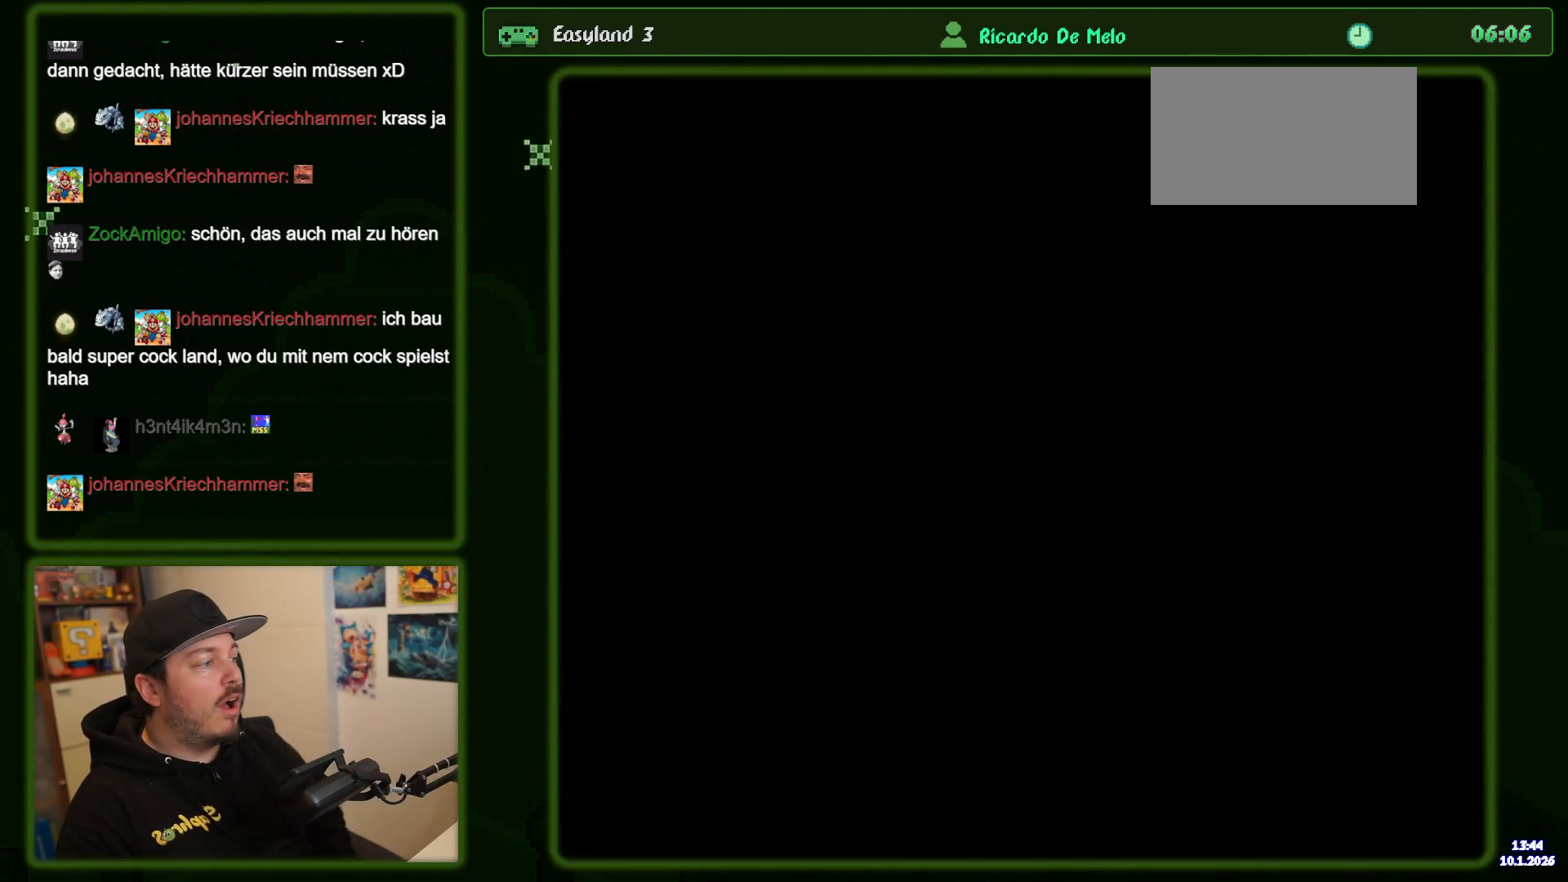
{"dt_ms": 500, "buttons": ["B", "Y"], "events": [[150, "B", "down"]]}
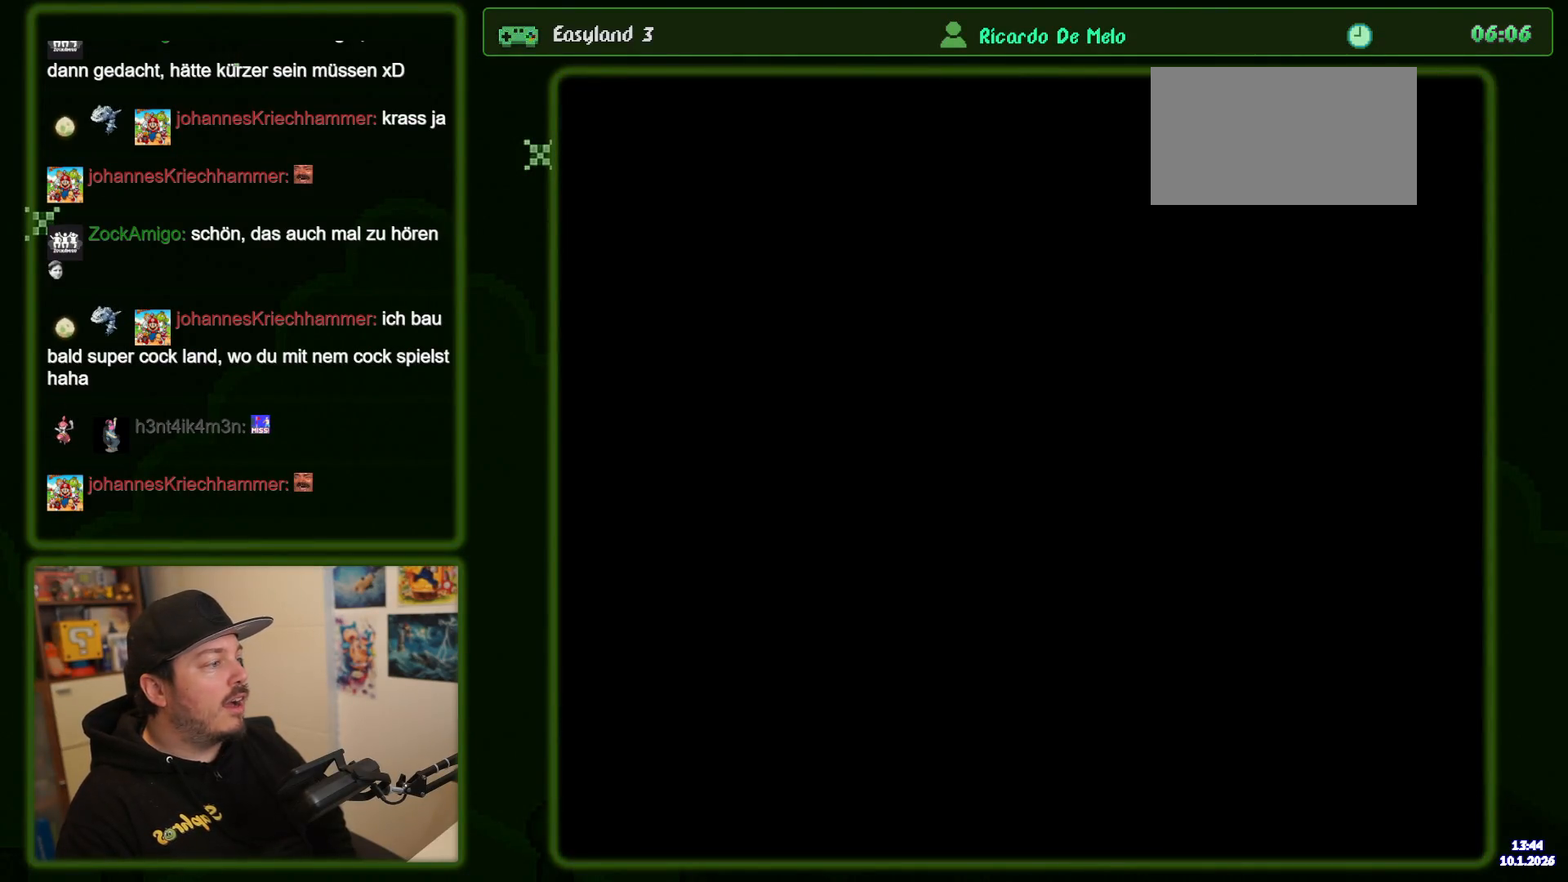
{"dt_ms": 500, "buttons": ["B", "Y"], "events": []}
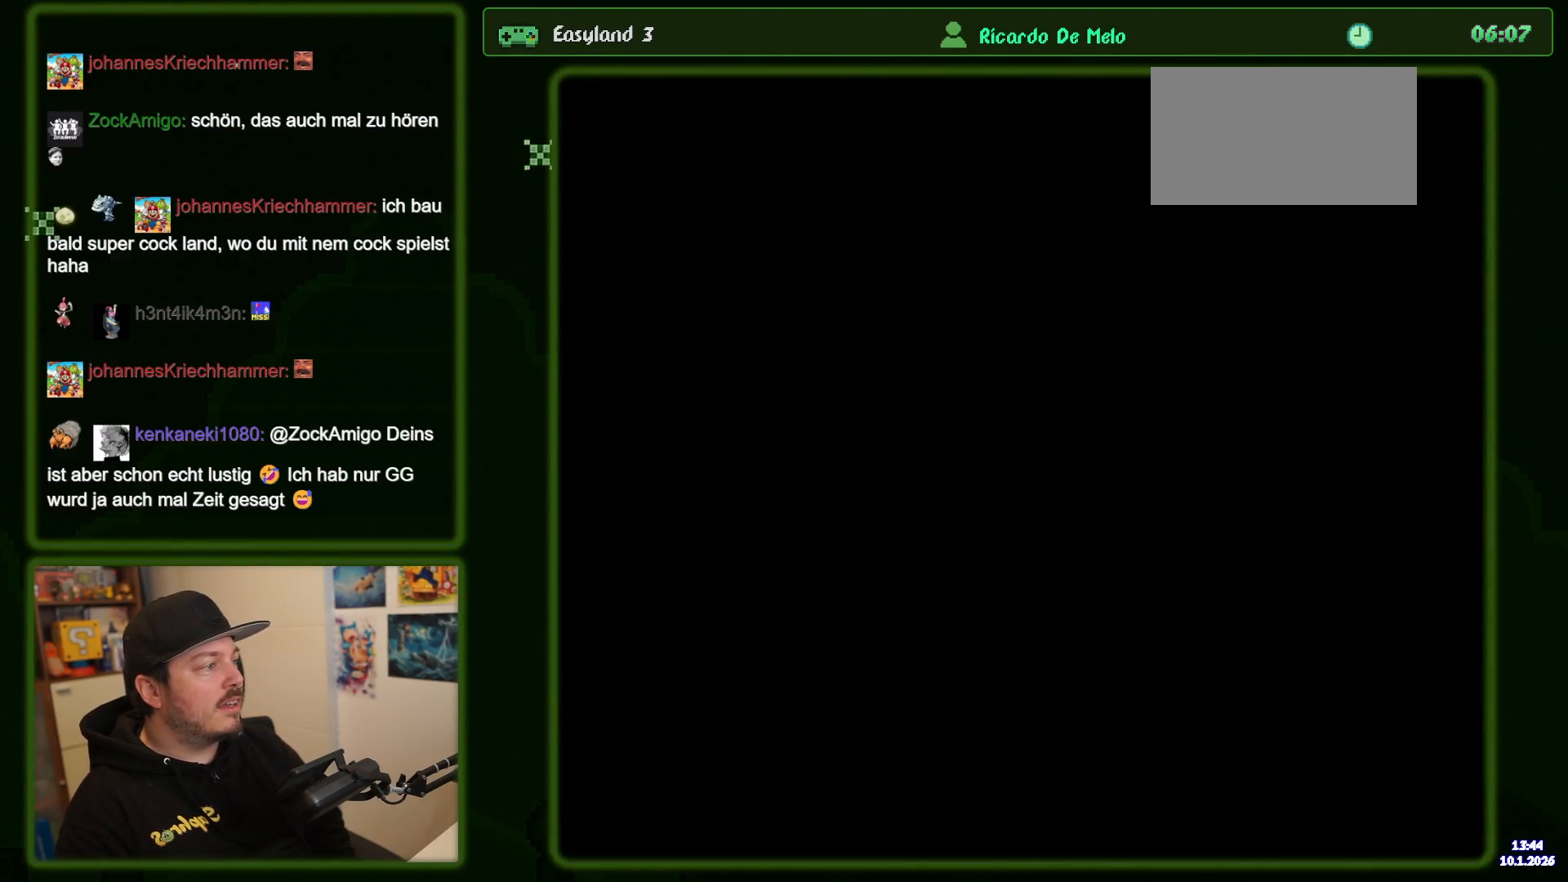
{"dt_ms": 500, "buttons": ["B", "Y"], "events": []}
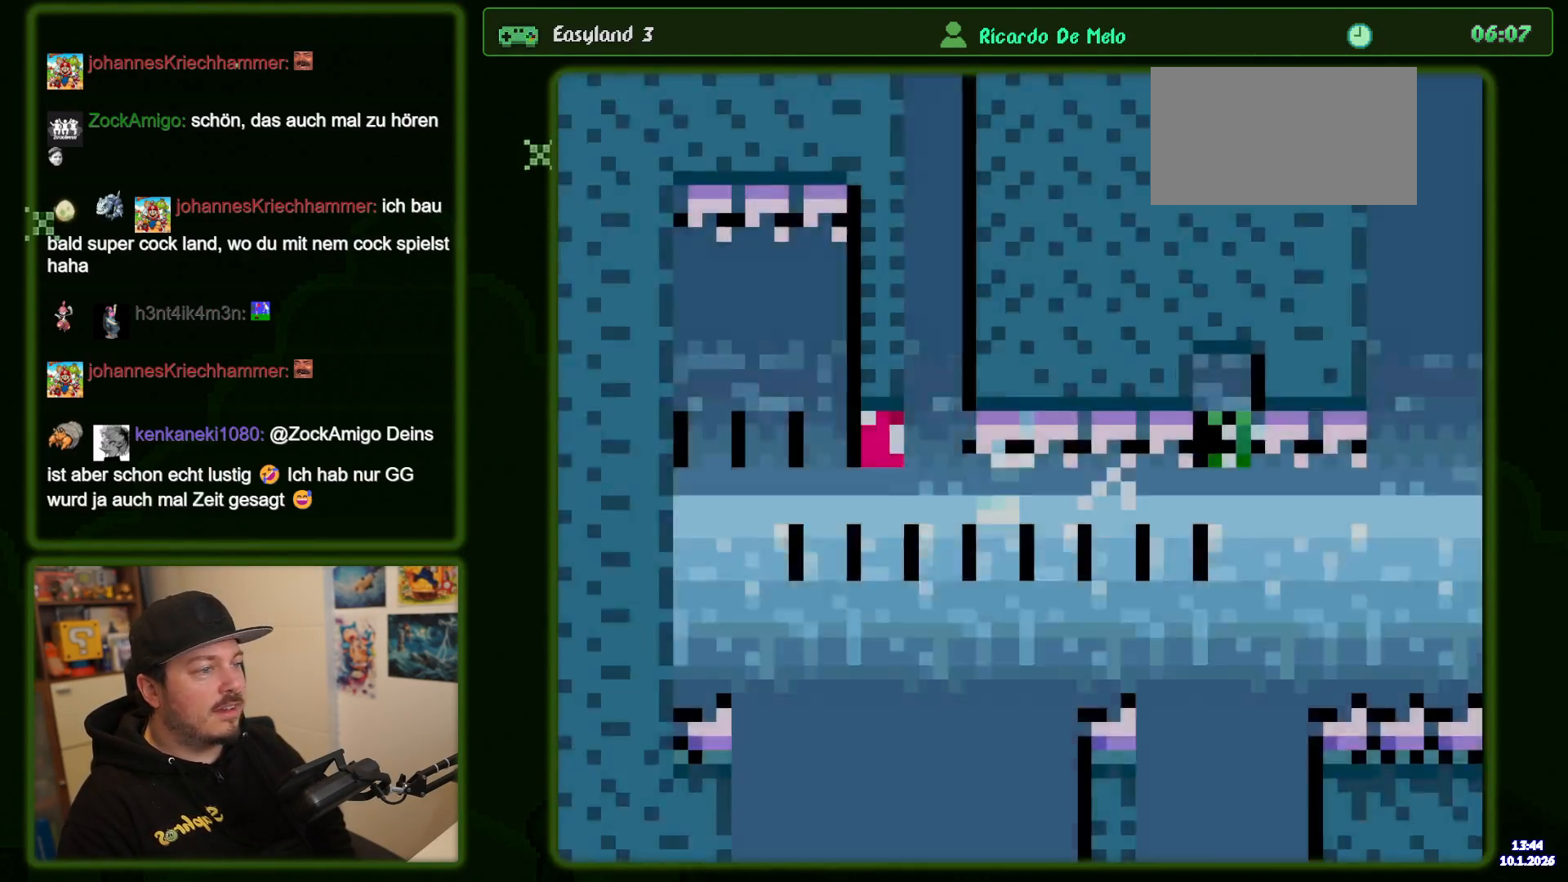
{"dt_ms": 500, "buttons": ["B", "Y"], "events": []}
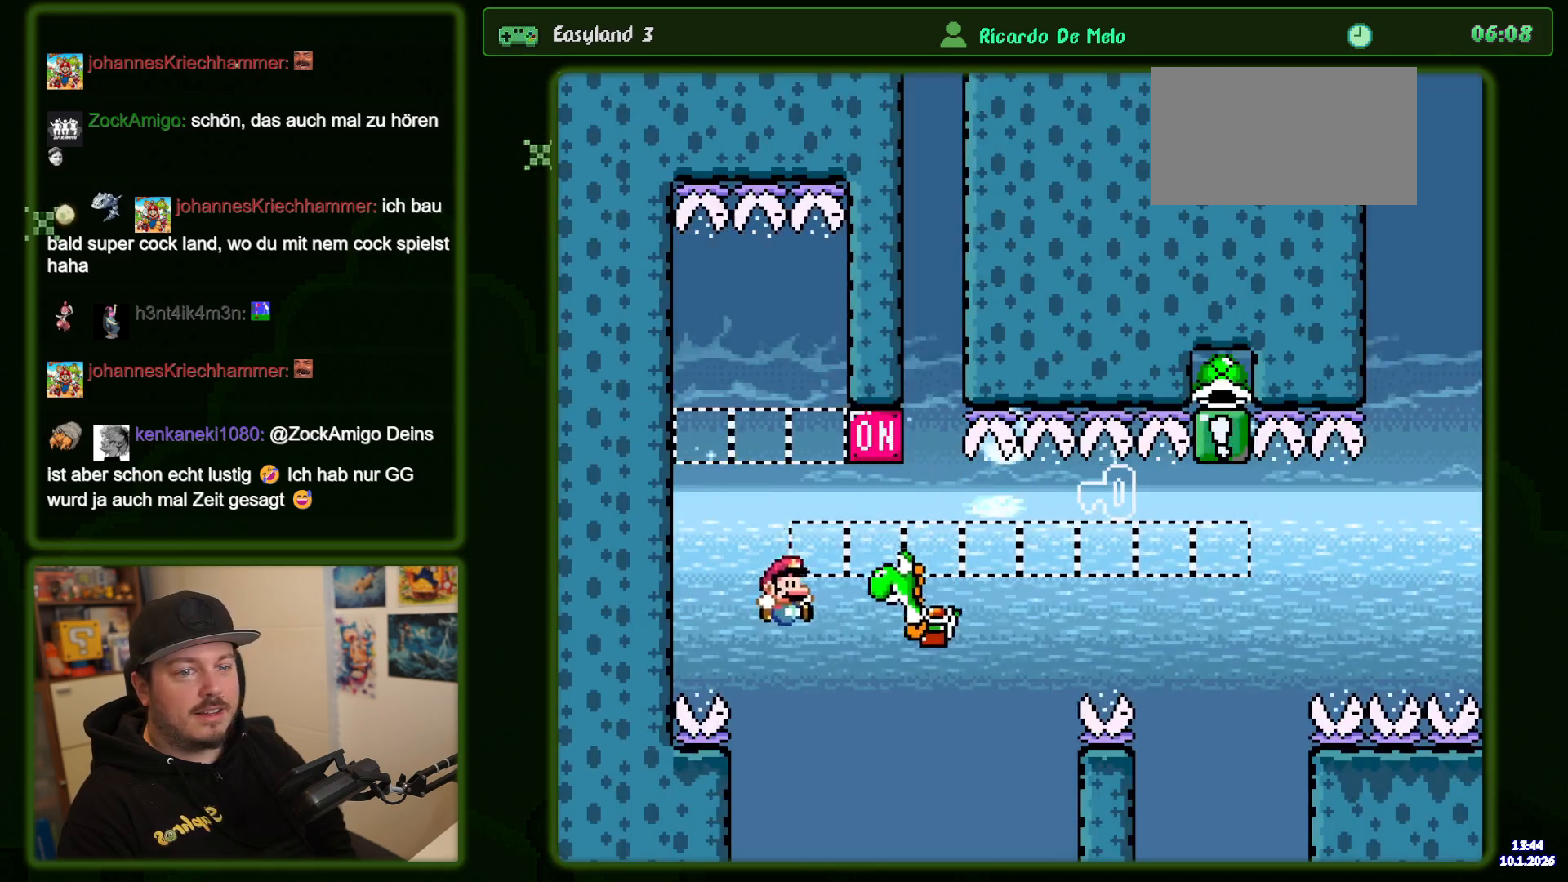
{"dt_ms": 500, "buttons": ["B", "X", "Y"], "events": [[67, "B", "up"], [217, "B", "down"], [283, "X", "down"], [350, "DPAD_LEFT", "down"], [483, "DPAD_LEFT", "up"]]}
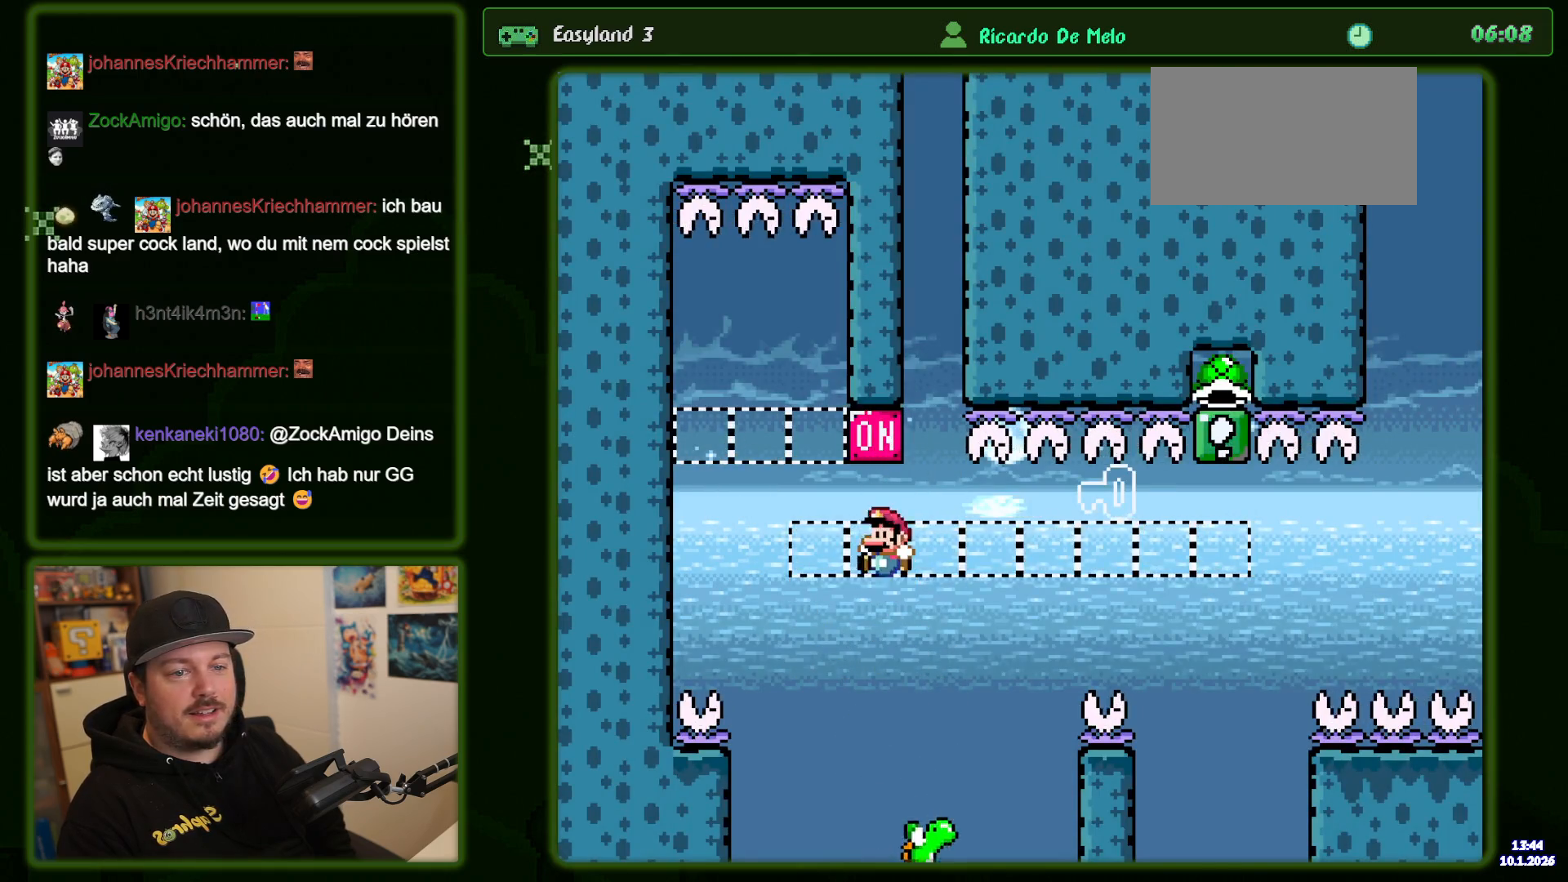
{"dt_ms": 500, "buttons": ["B", "X", "Y"], "events": []}
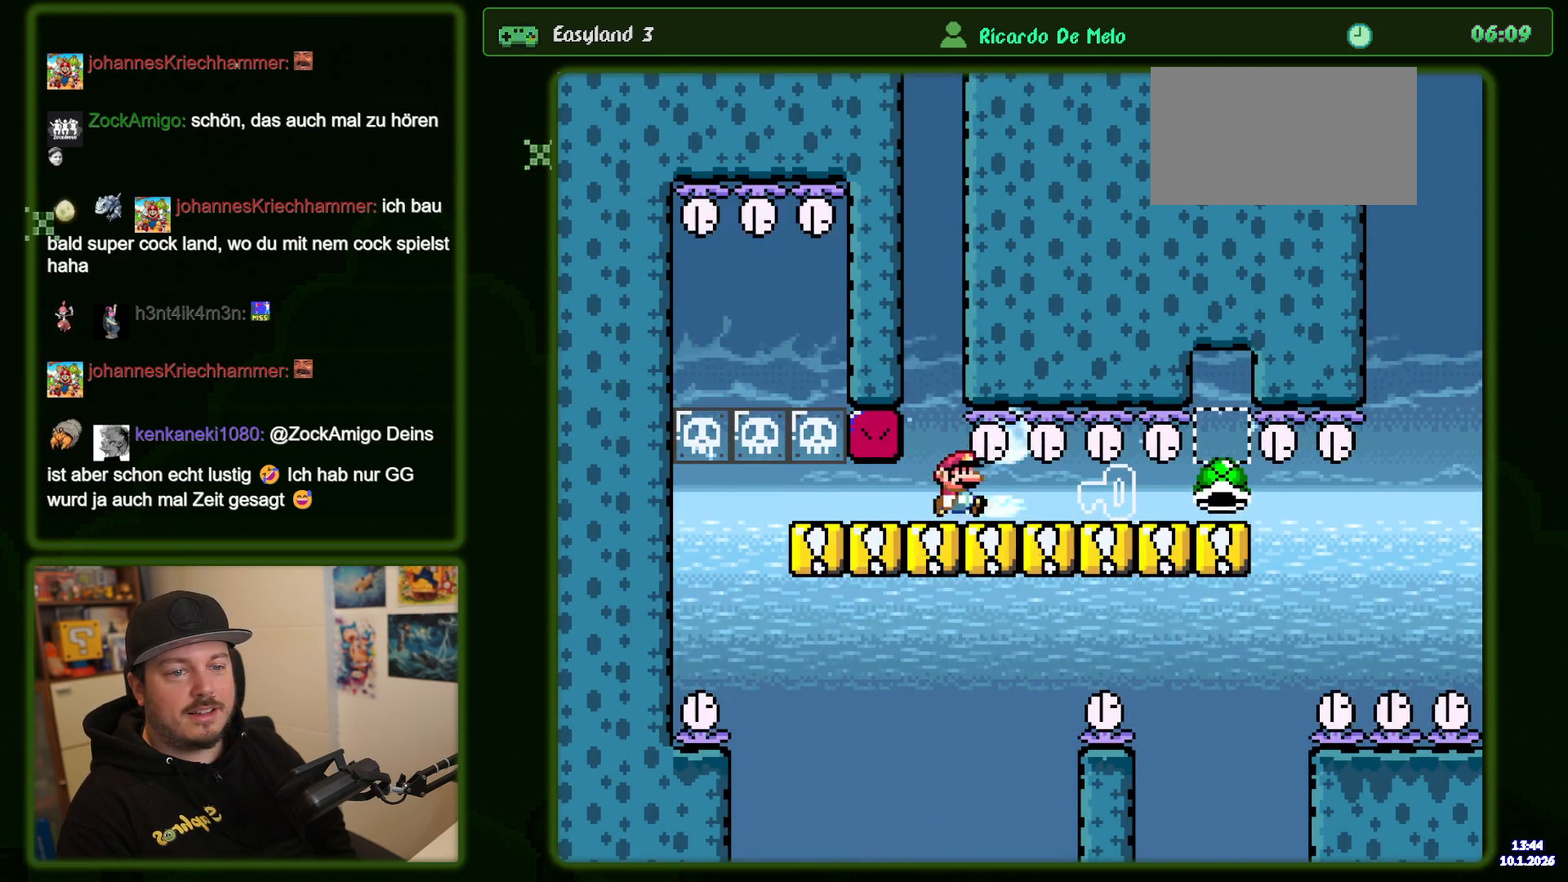
{"dt_ms": 500, "buttons": ["B", "Y"], "events": [[317, "X", "up"]]}
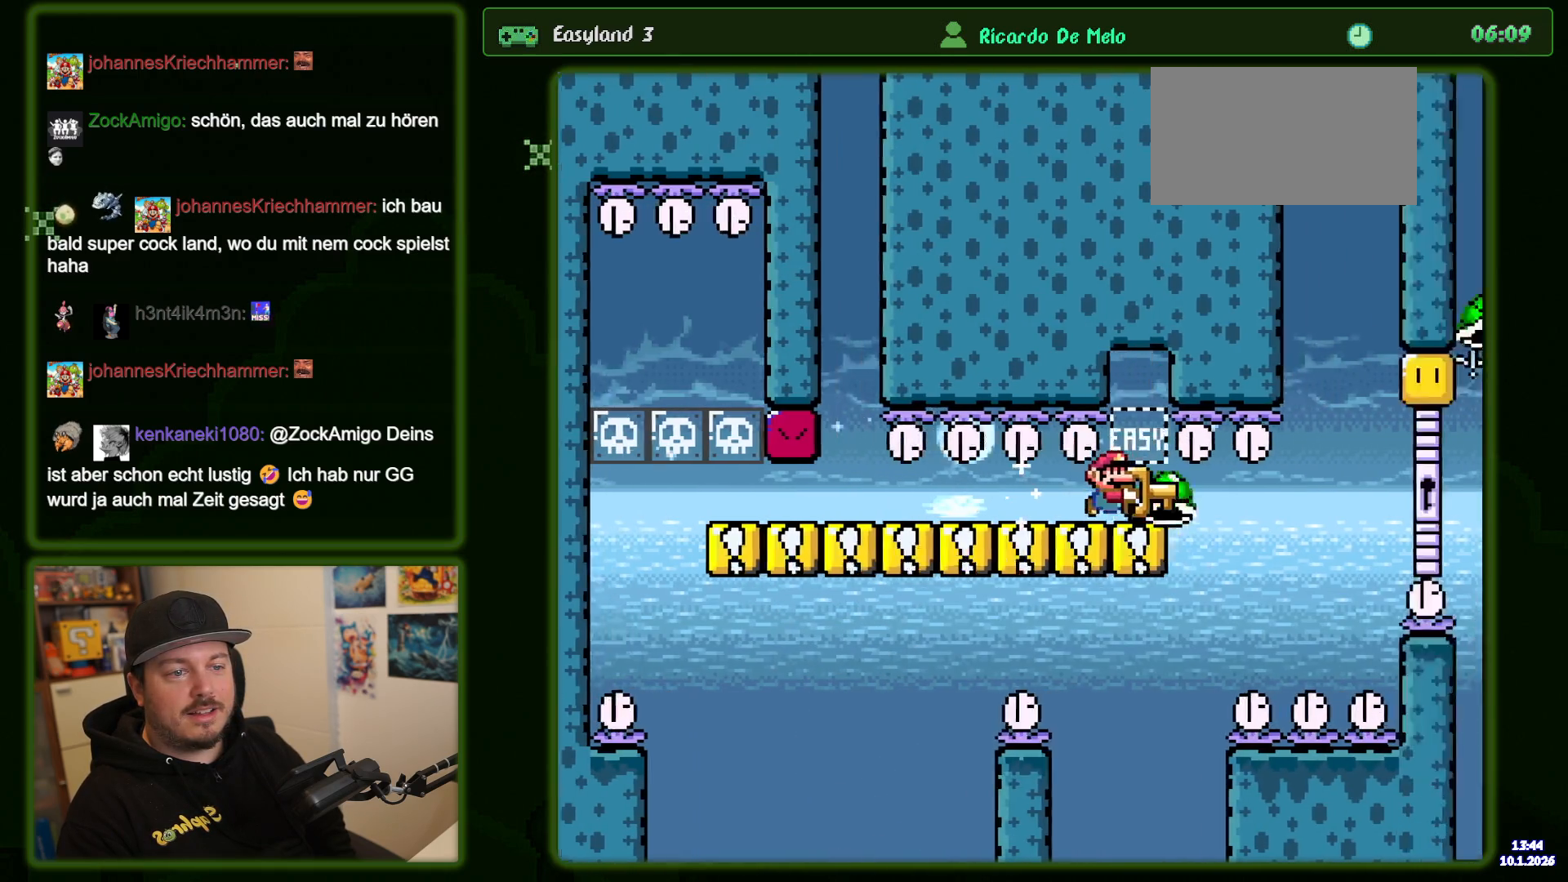
{"dt_ms": 500, "buttons": ["B", "Y"], "events": []}
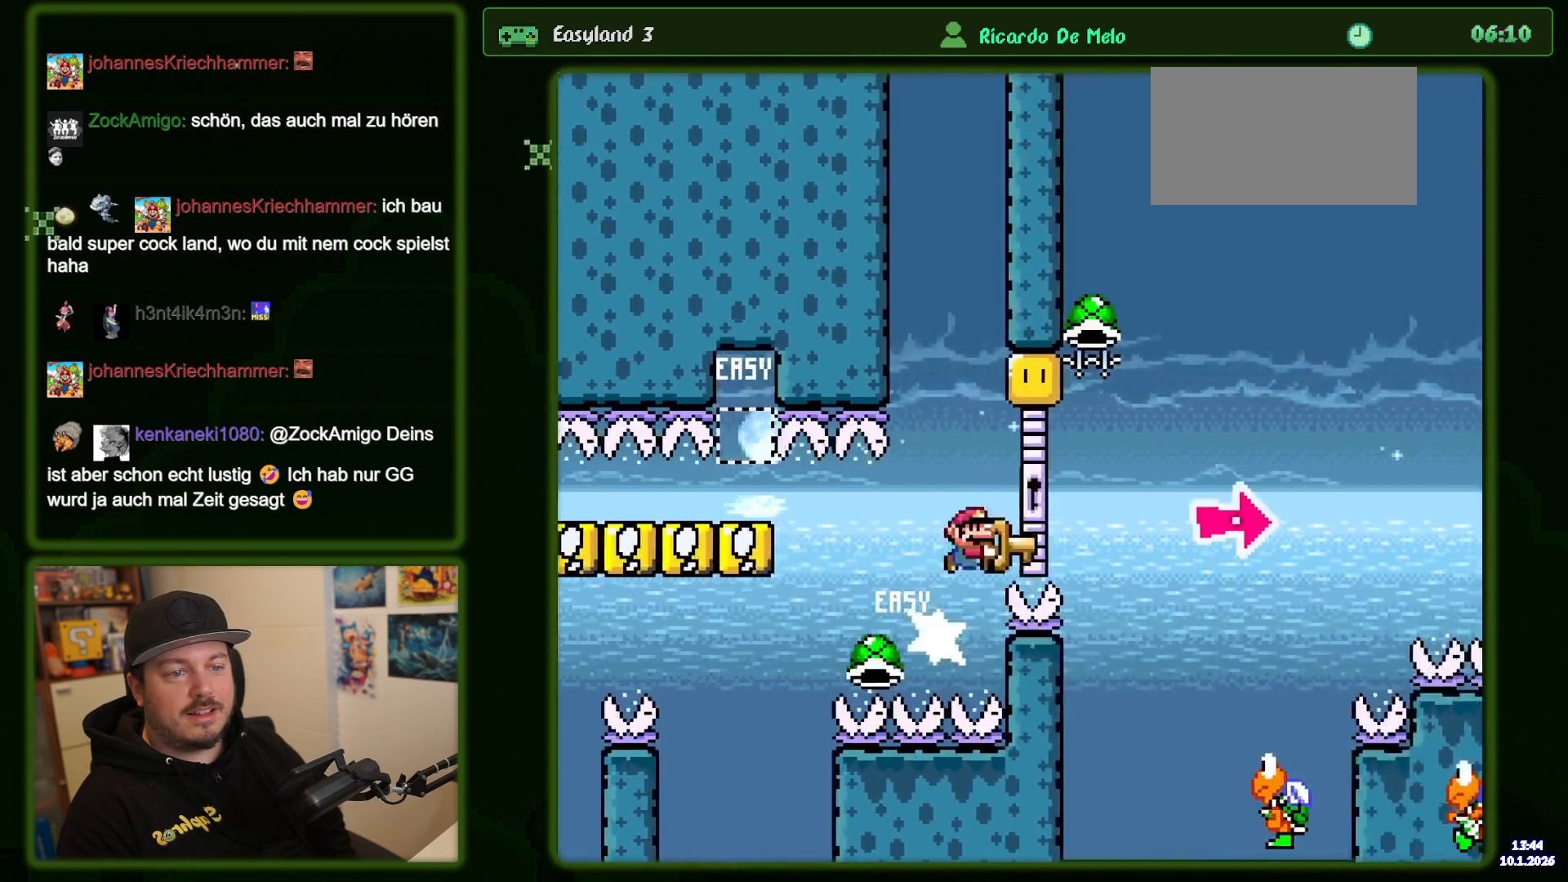
{"dt_ms": 500, "buttons": ["B", "Y", "DPAD_LEFT"], "events": [[483, "DPAD_LEFT", "down"]]}
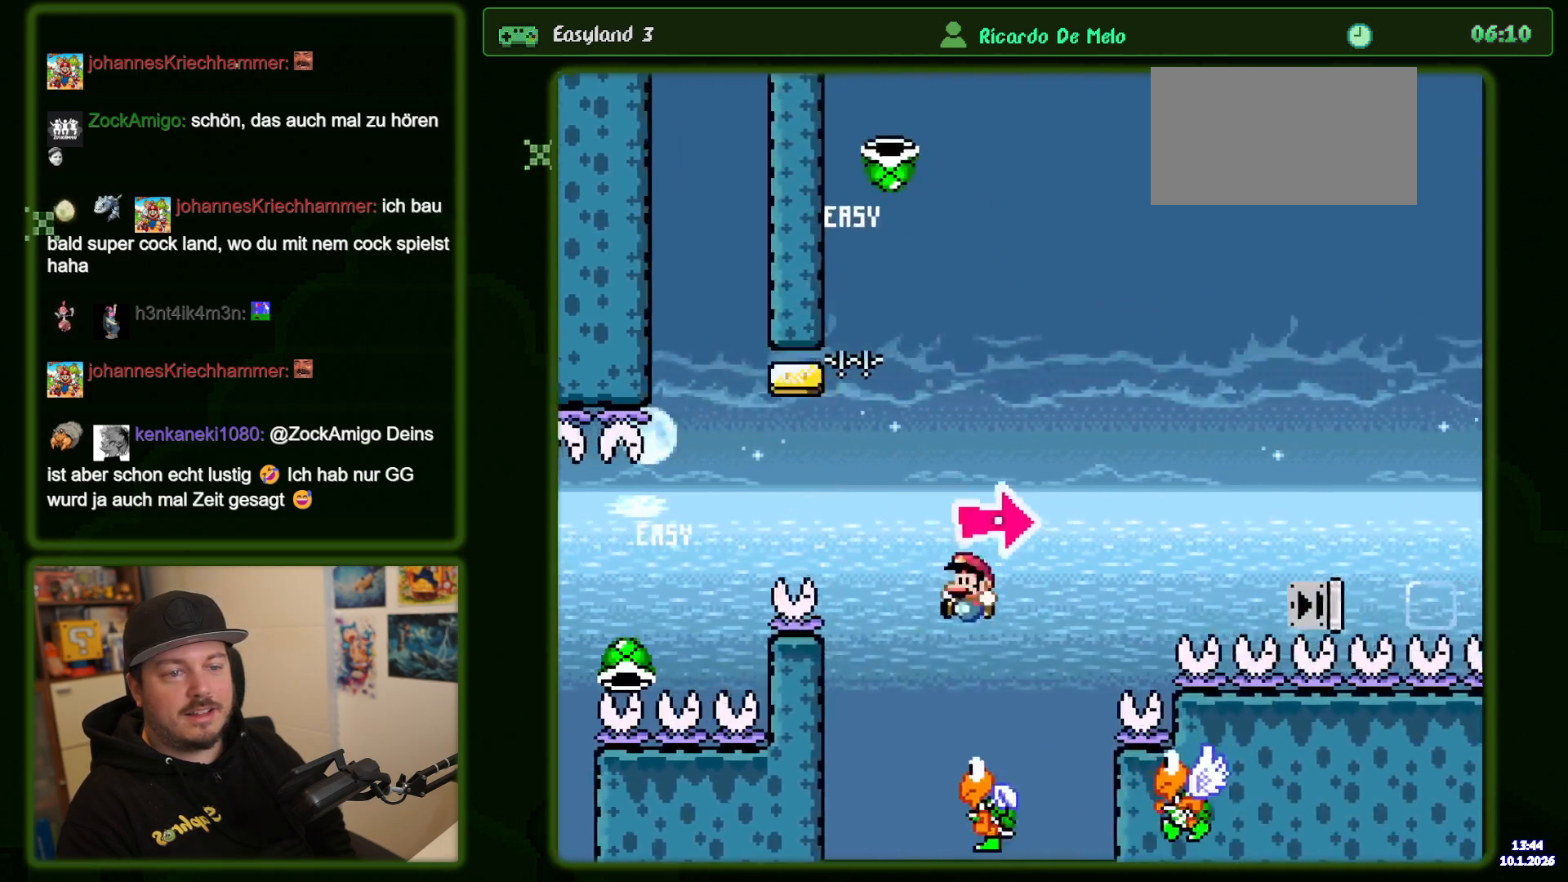
{"dt_ms": 500, "buttons": ["B", "Y"], "events": [[200, "DPAD_LEFT", "up"]]}
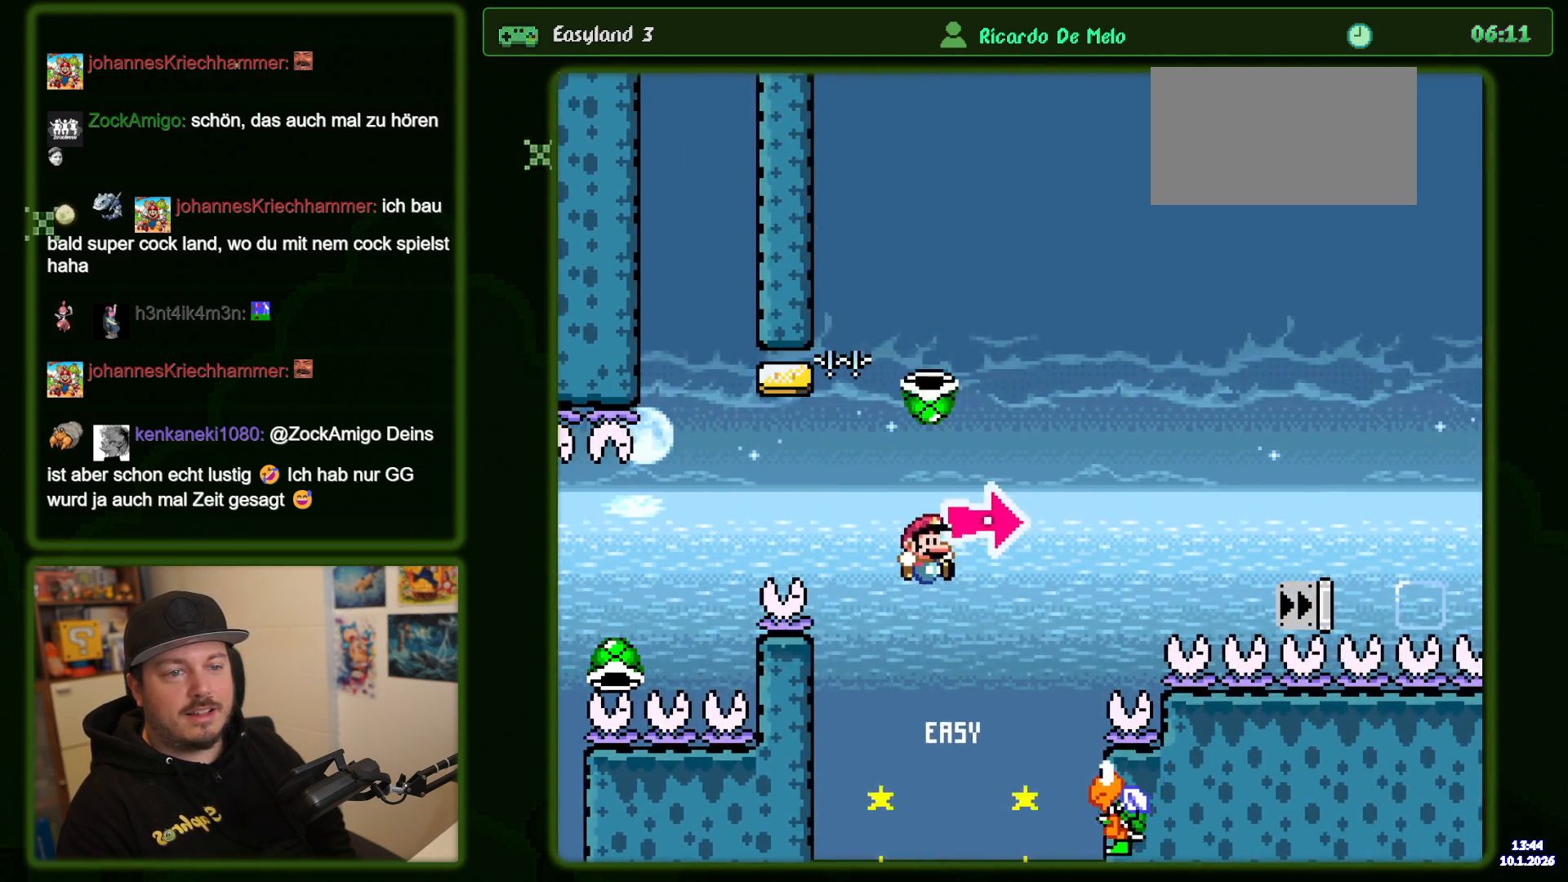
{"dt_ms": 500, "buttons": ["B", "Y", "DPAD_LEFT"], "events": [[217, "B", "up"], [217, "Y", "up"], [283, "B", "down"], [283, "Y", "down"], [367, "DPAD_LEFT", "down"]]}
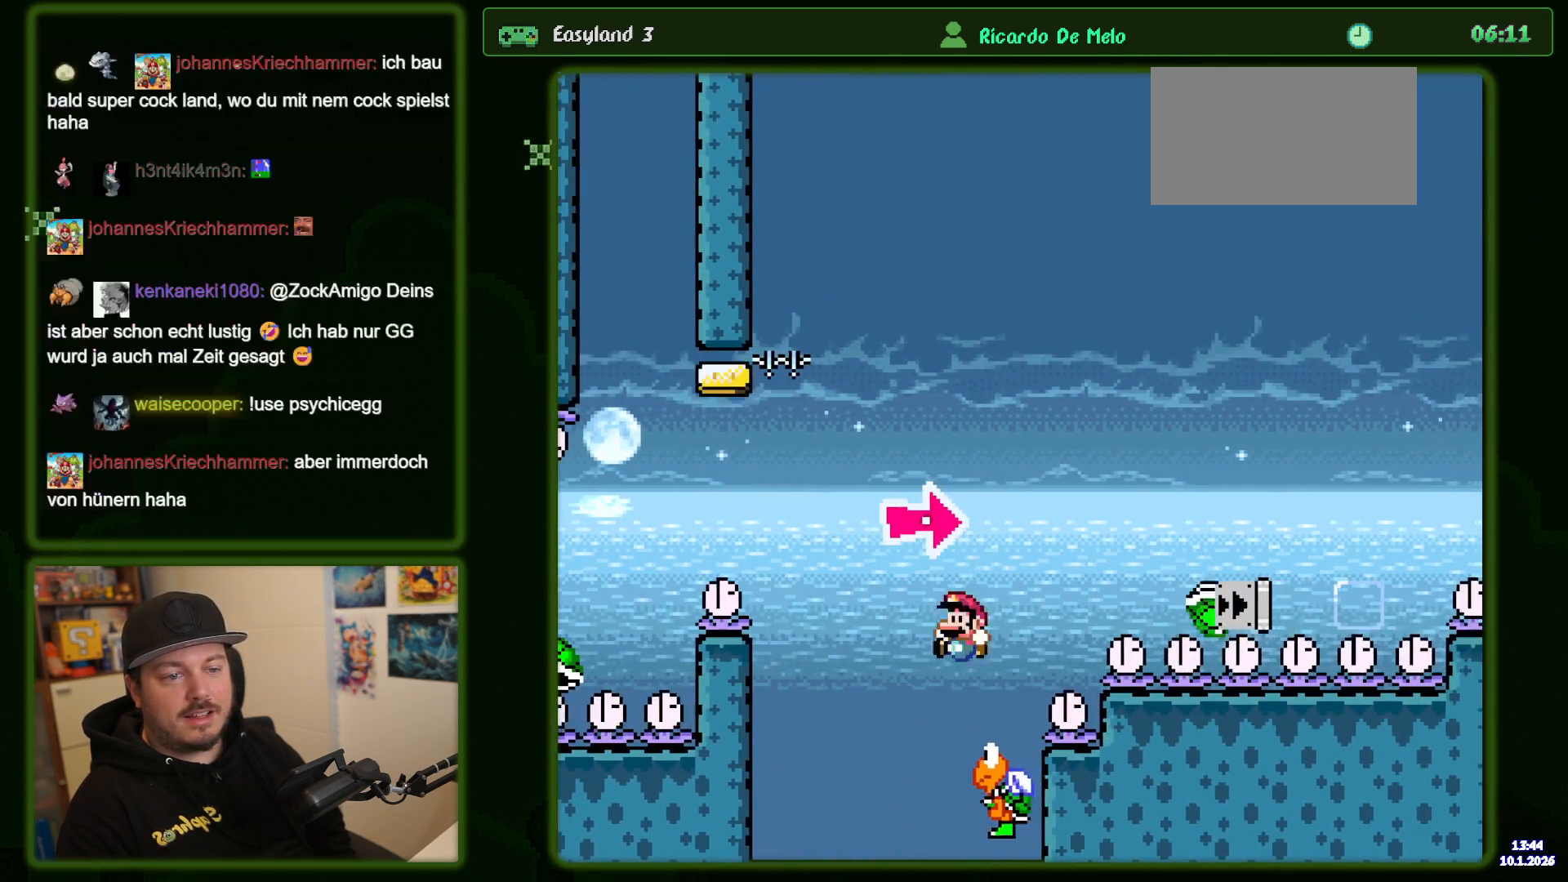
{"dt_ms": 500, "buttons": ["B", "Y"], "events": [[50, "DPAD_LEFT", "up"]]}
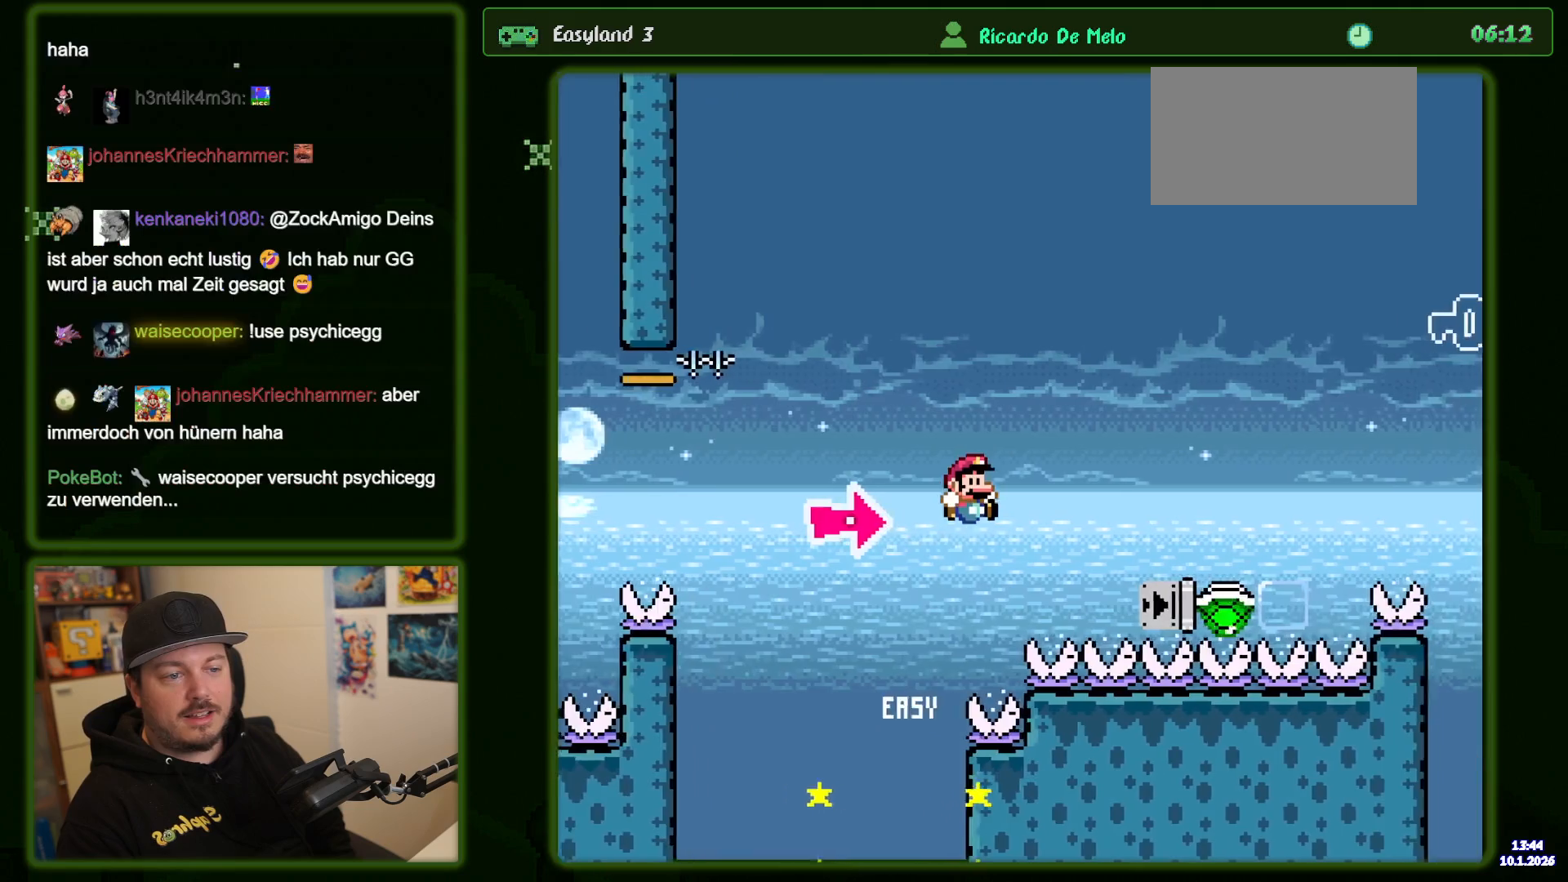
{"dt_ms": 500, "buttons": ["B", "Y"], "events": []}
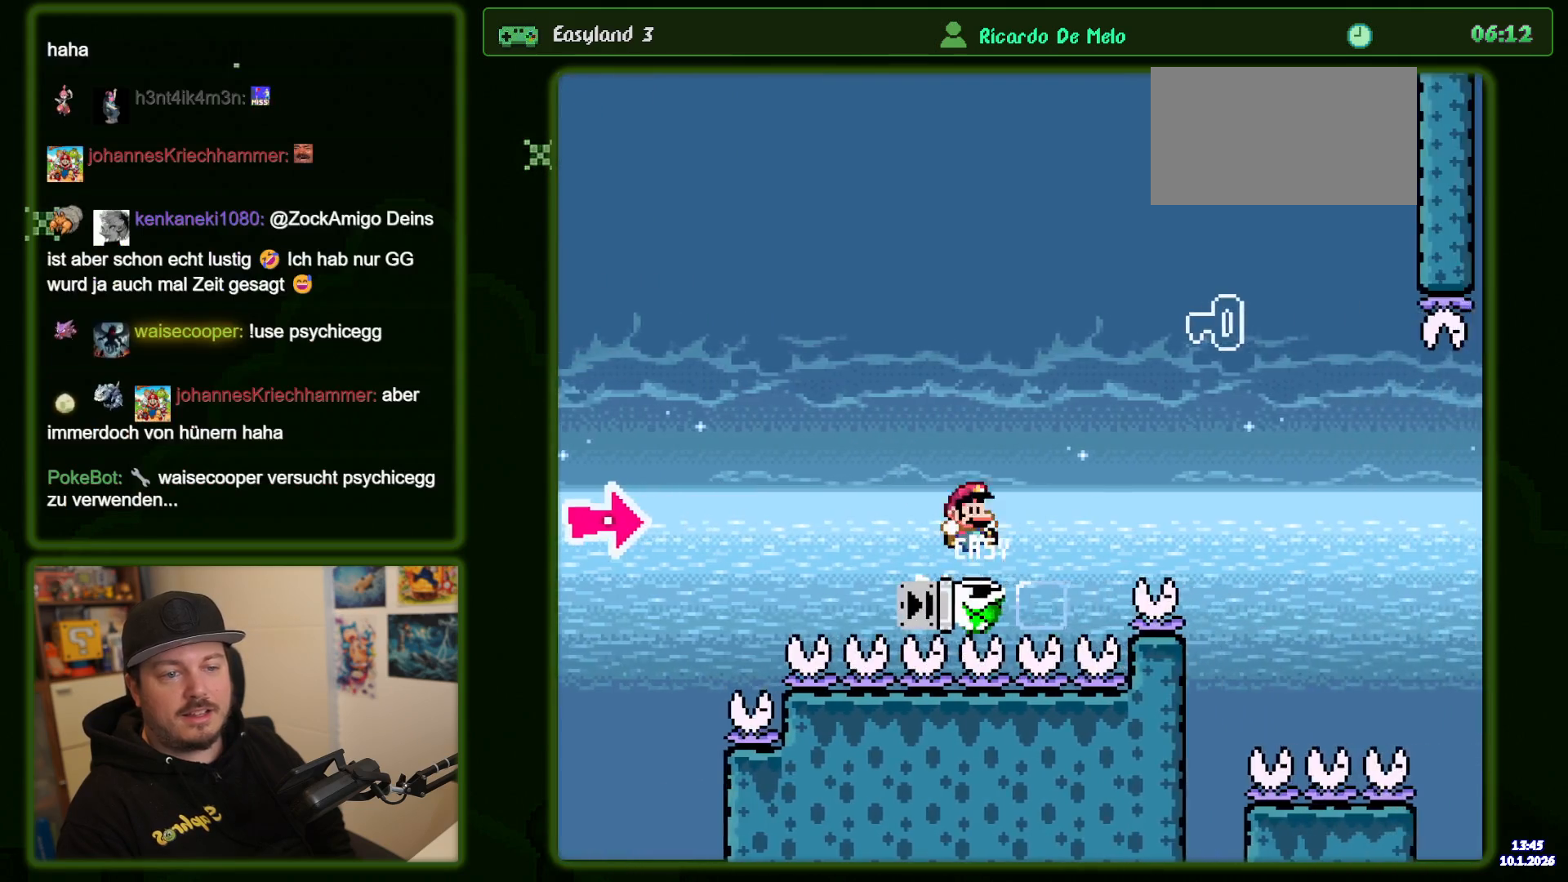
{"dt_ms": 500, "buttons": ["B", "Y"], "events": []}